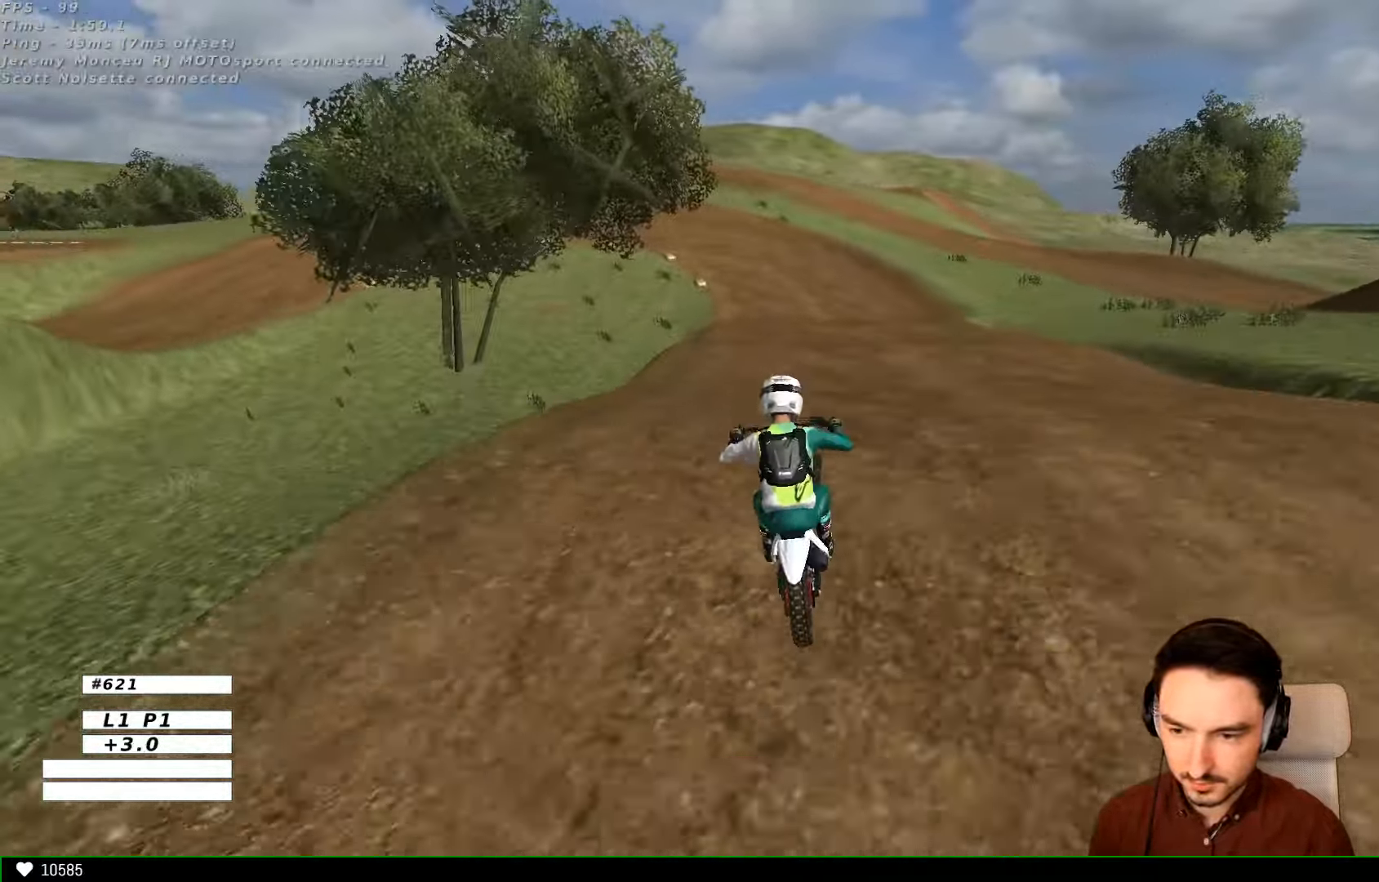
Gameplay with a controller (Xbox layout); each line is a JSON object with the inputs held at the frame after it. "events" lists button and stick changes between this image and that frame as [ms after this image, input, new state], when the widget could be followed in between. Not read: L3 R3.
{"buttons": ["R2"], "left_stick": "left", "right_stick": "center", "events": [[100, "left_stick", "center"], [434, "left_stick", "left"]]}
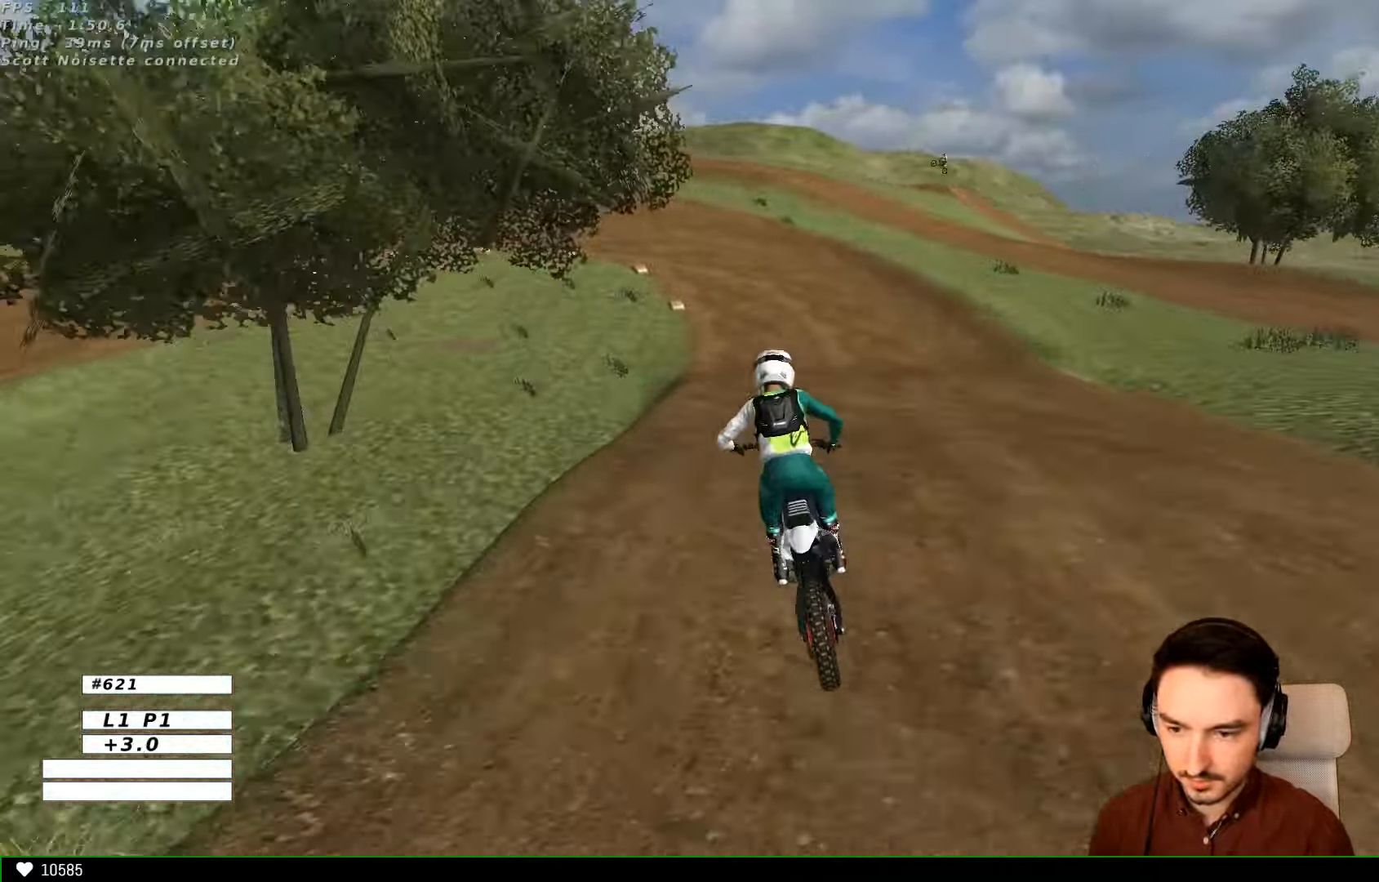
{"buttons": ["R2"], "left_stick": "down-left", "right_stick": "center", "events": [[67, "left_stick", "center"], [334, "left_stick", "down-left"]]}
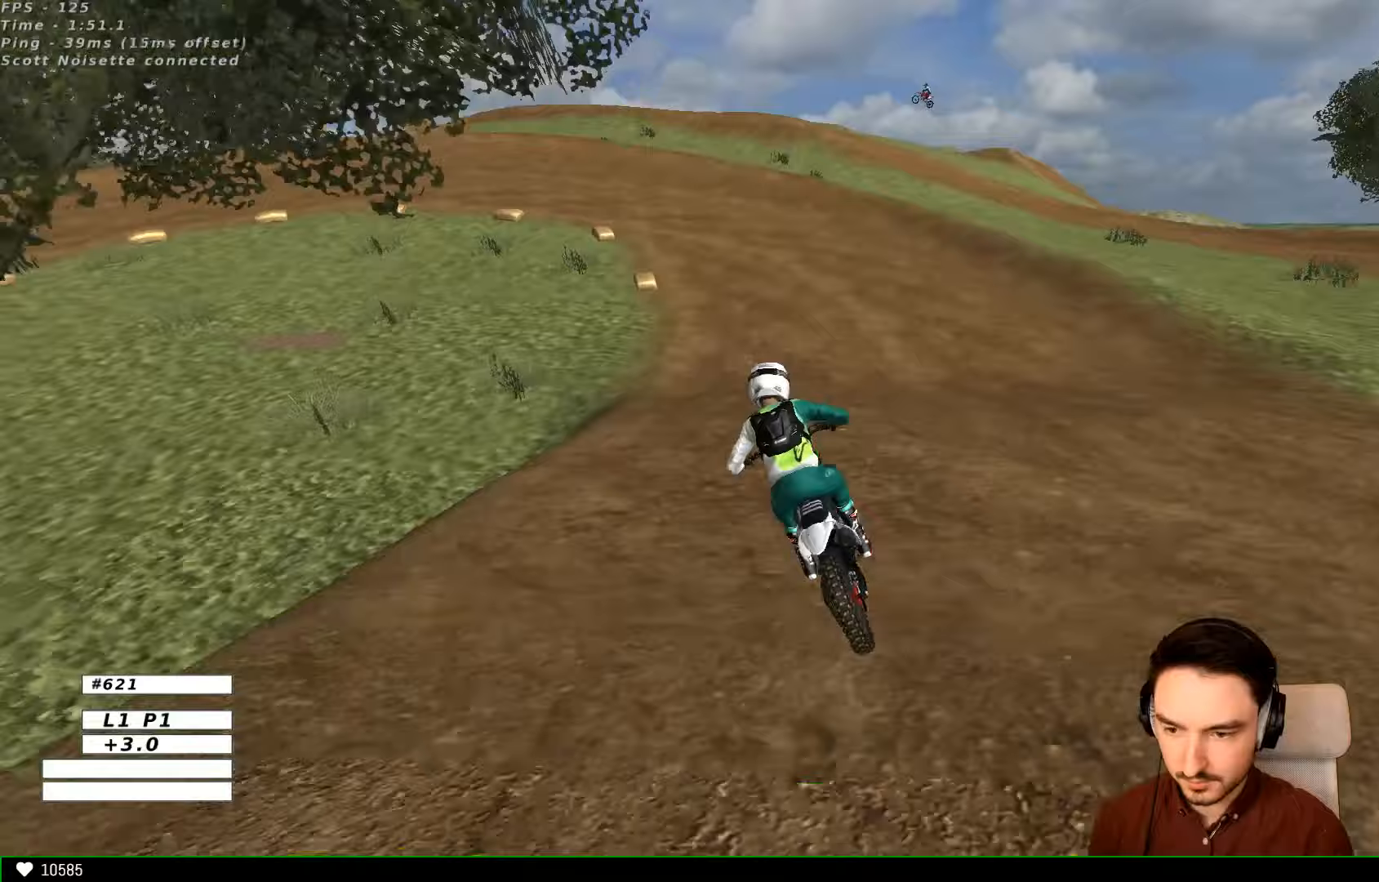
{"buttons": [], "left_stick": "right", "right_stick": "center", "events": [[33, "R2", "up"], [100, "X", "down"], [100, "left_stick", "center"], [167, "X", "up"], [400, "left_stick", "right"]]}
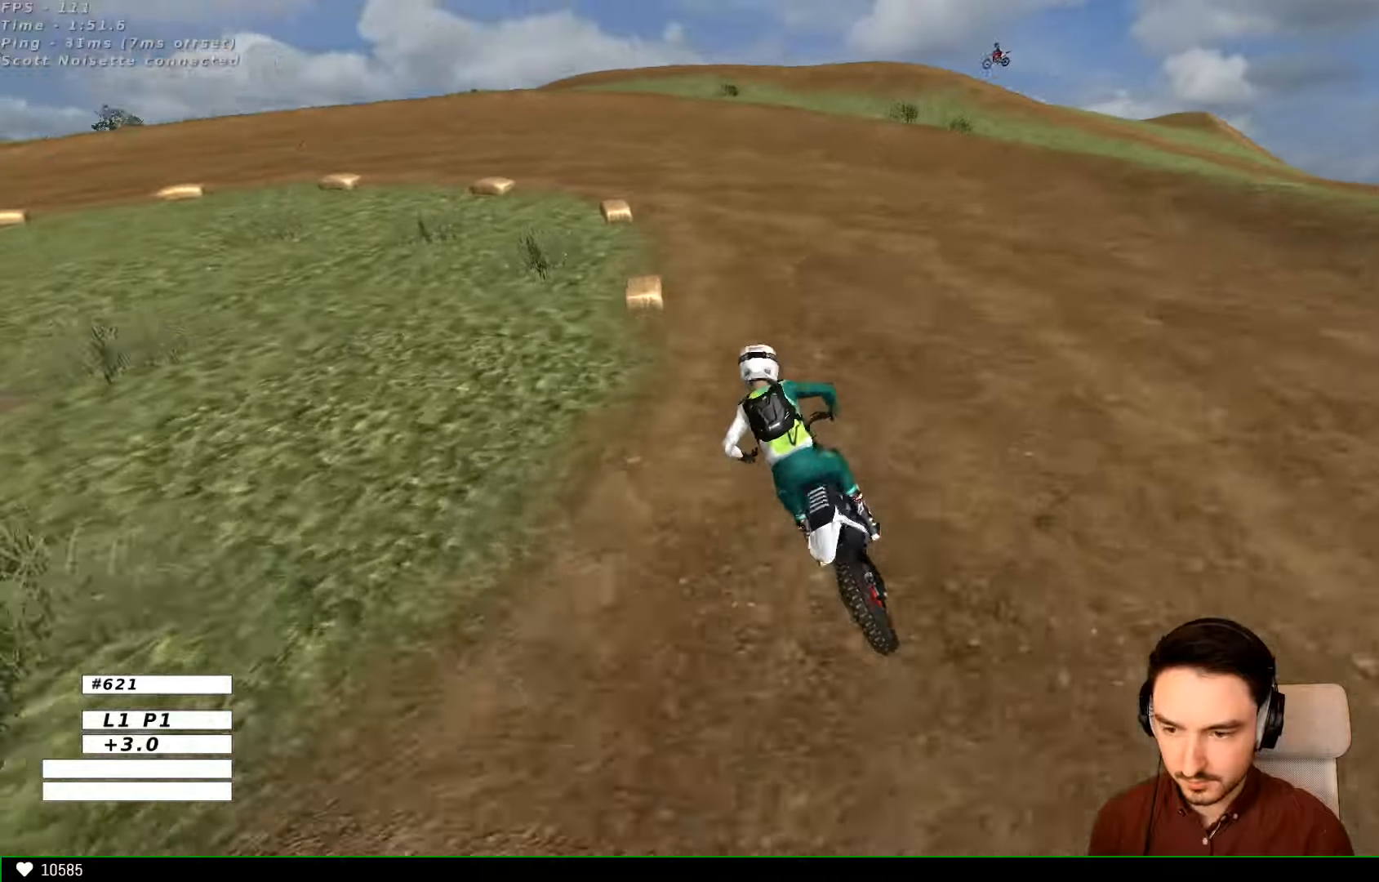
{"buttons": ["L1"], "left_stick": "center", "right_stick": "center", "events": [[33, "left_stick", "center"], [333, "L1", "down"], [333, "X", "down"], [433, "X", "up"]]}
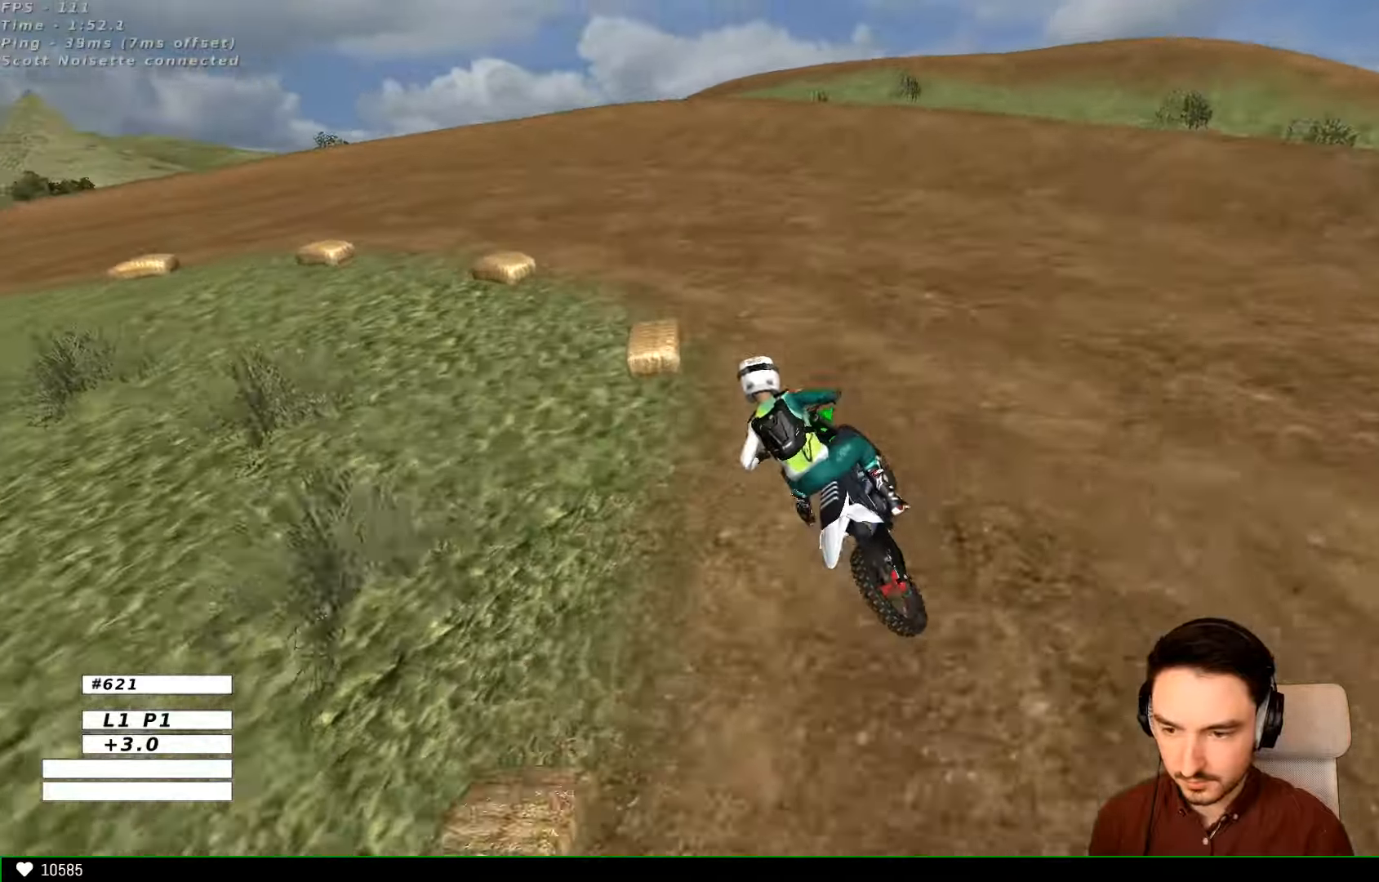
{"buttons": ["L1"], "left_stick": "center", "right_stick": "center", "events": [[67, "A", "down"], [67, "L2", "down"], [100, "X", "down"], [100, "left_stick", "left"], [233, "L2", "up"], [233, "X", "up"], [267, "A", "up"], [267, "left_stick", "center"]]}
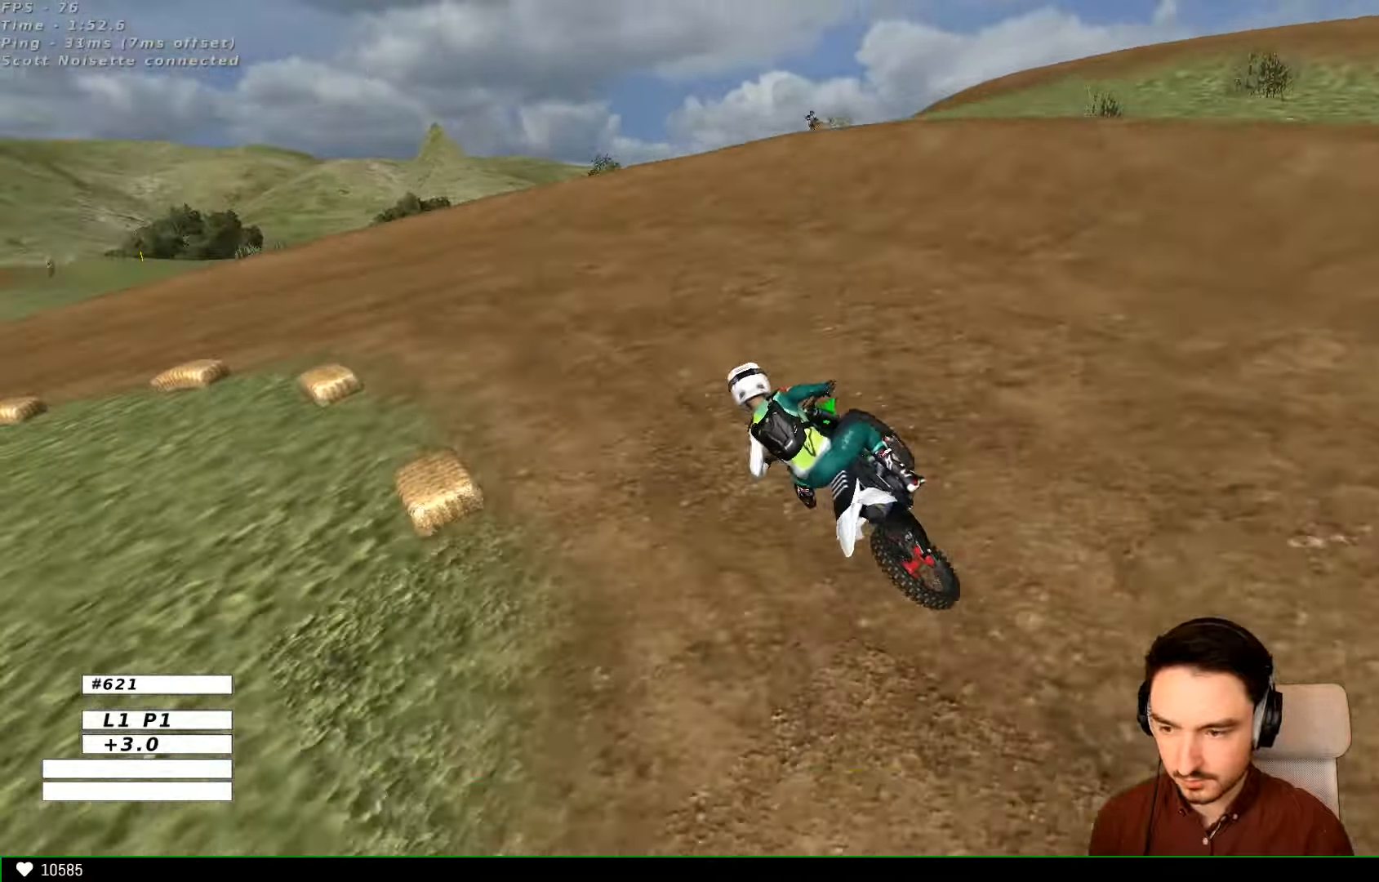
{"buttons": ["L1"], "left_stick": "center", "right_stick": "center", "events": [[167, "X", "down"], [233, "X", "up"]]}
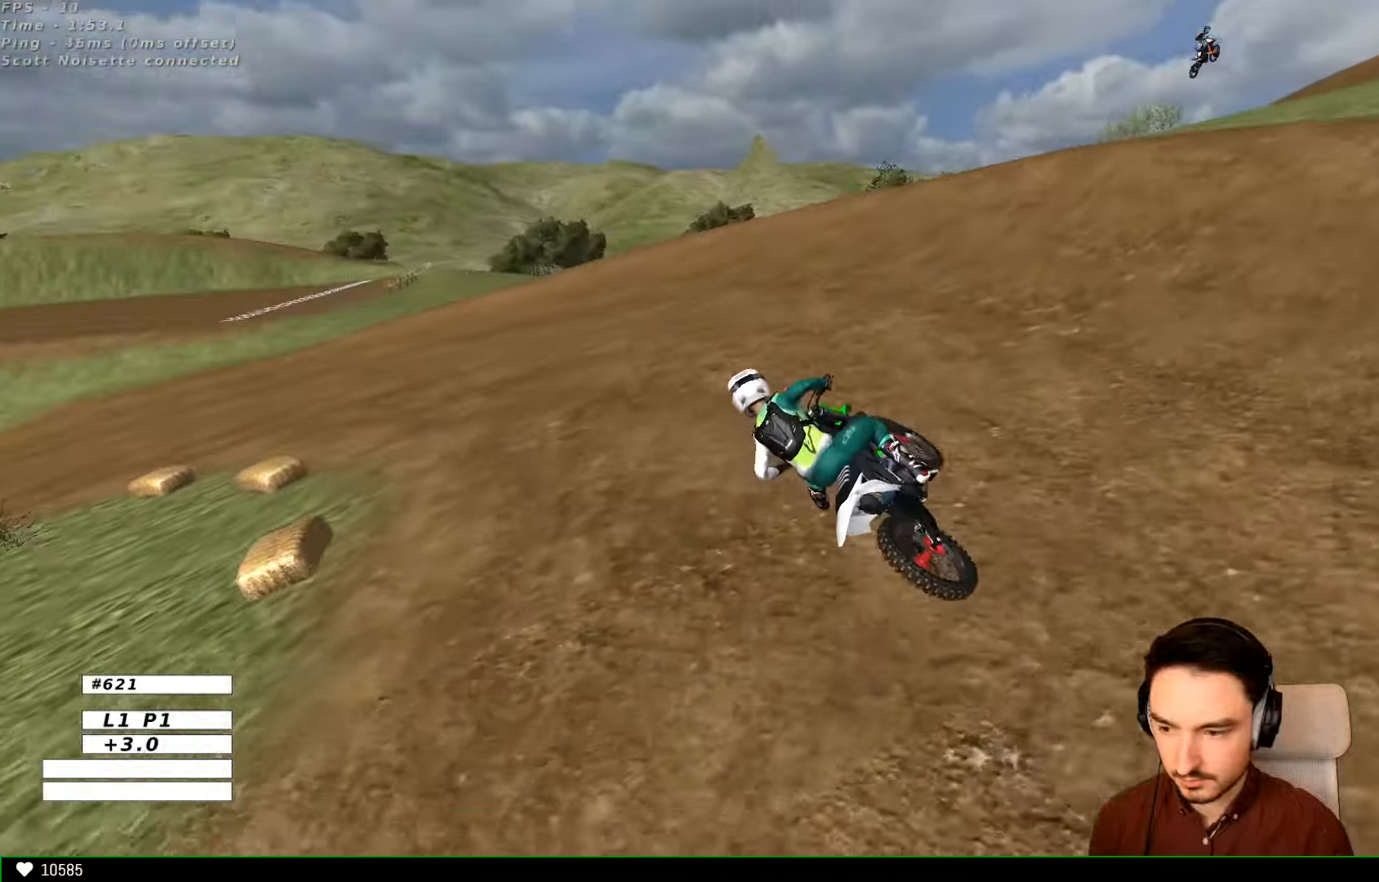
{"buttons": ["L1", "R2"], "left_stick": "center", "right_stick": "center", "events": [[167, "R2", "down"]]}
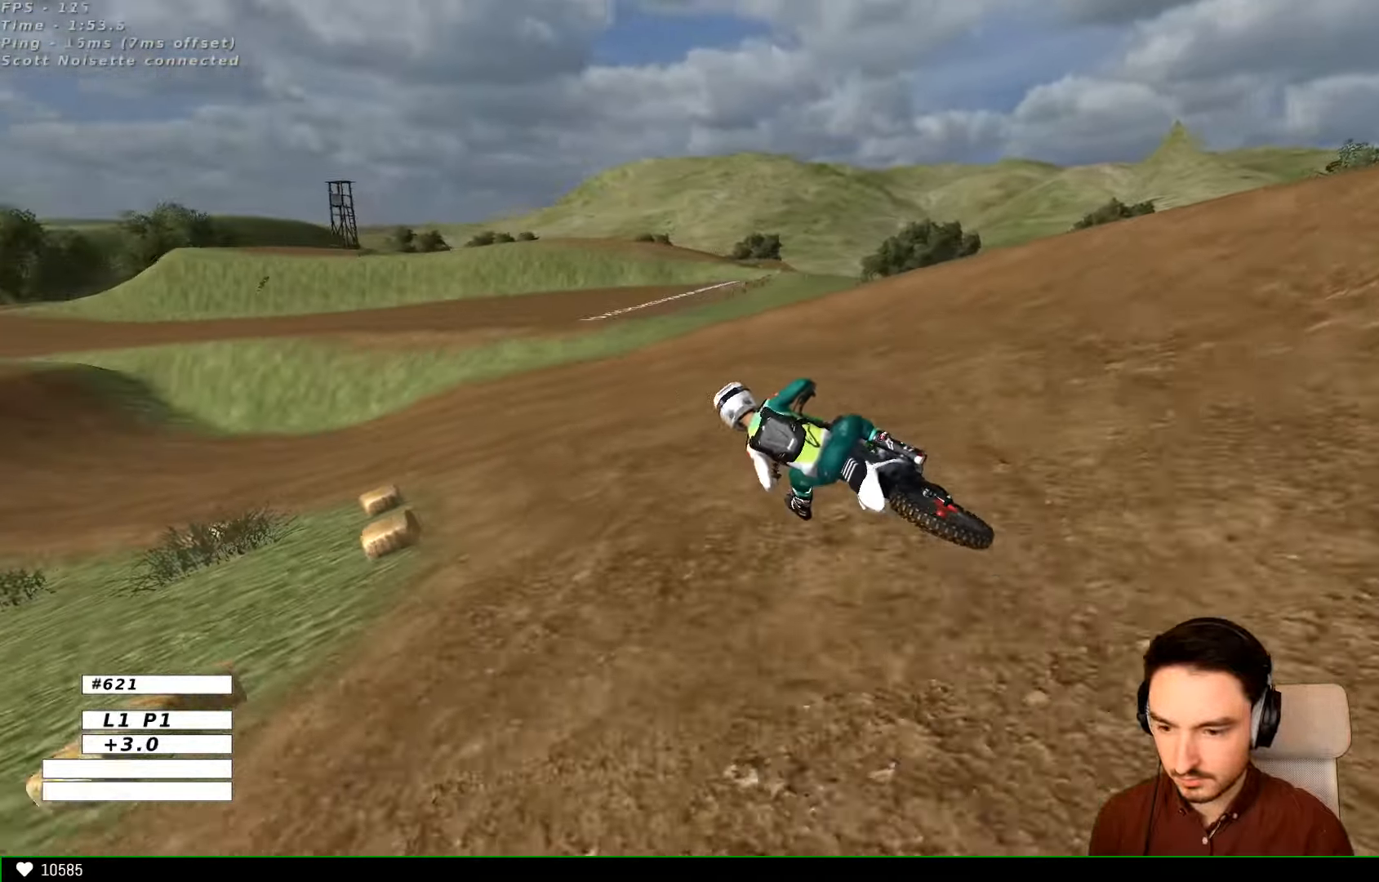
{"buttons": ["B", "L1", "R2"], "left_stick": "right", "right_stick": "center", "events": [[433, "left_stick", "right"], [500, "B", "down"]]}
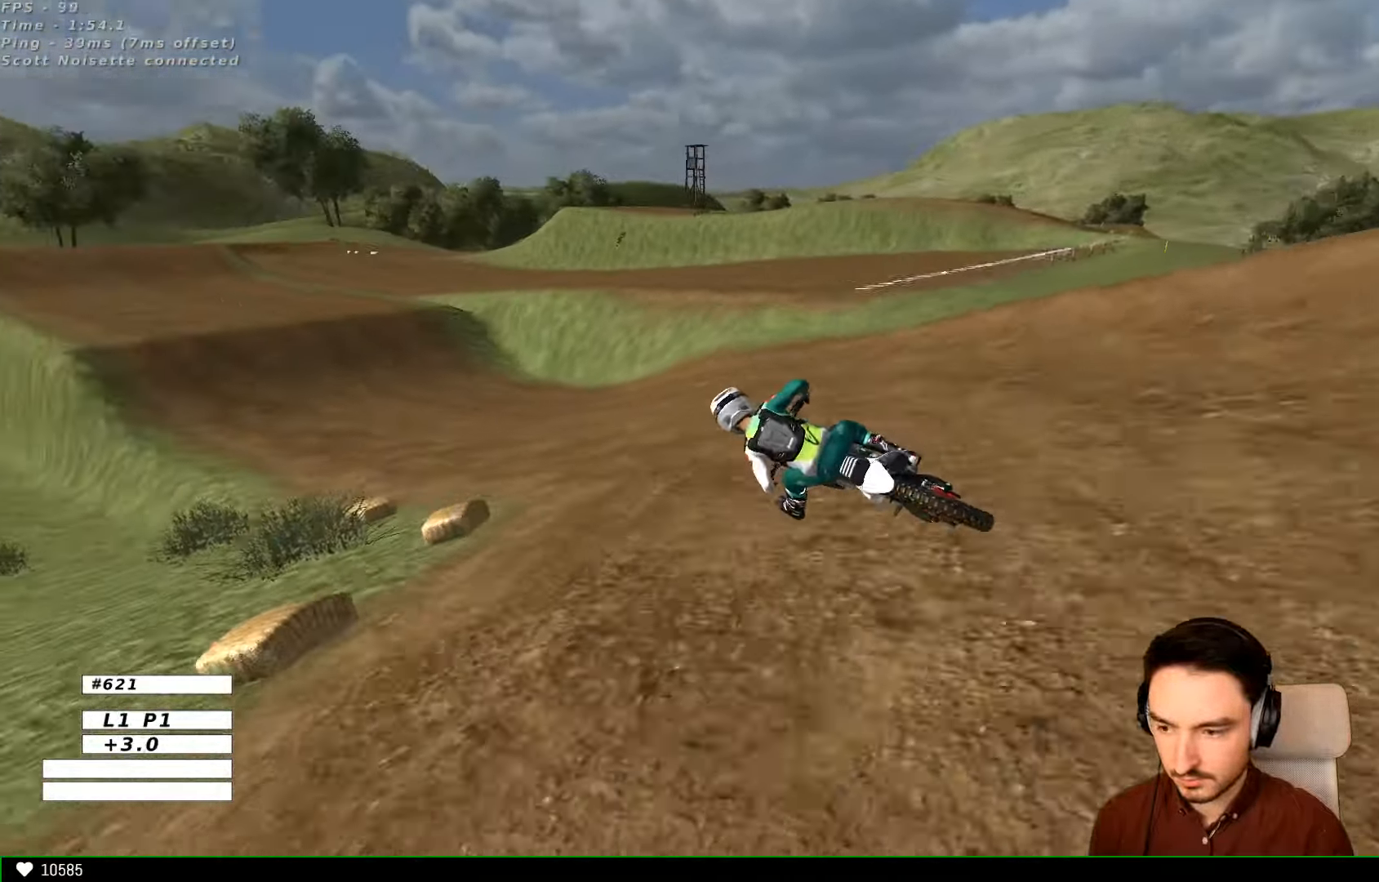
{"buttons": ["L1", "R2"], "left_stick": "right", "right_stick": "center", "events": [[67, "B", "up"], [133, "left_stick", "center"], [400, "left_stick", "right"]]}
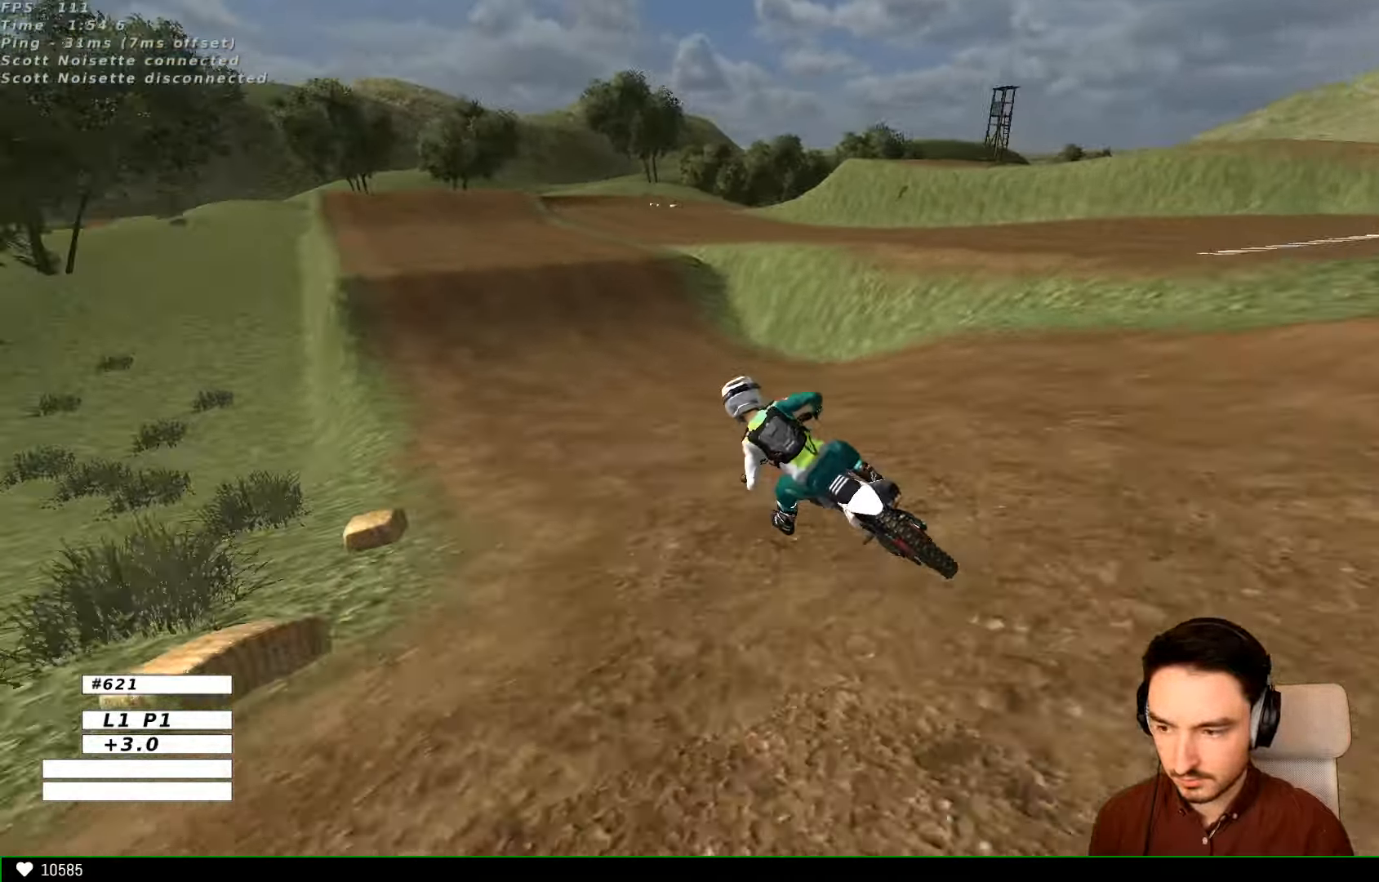
{"buttons": ["L1", "R2"], "left_stick": "right", "right_stick": "center", "events": [[133, "left_stick", "center"], [333, "B", "down"], [400, "left_stick", "right"], [467, "B", "up"]]}
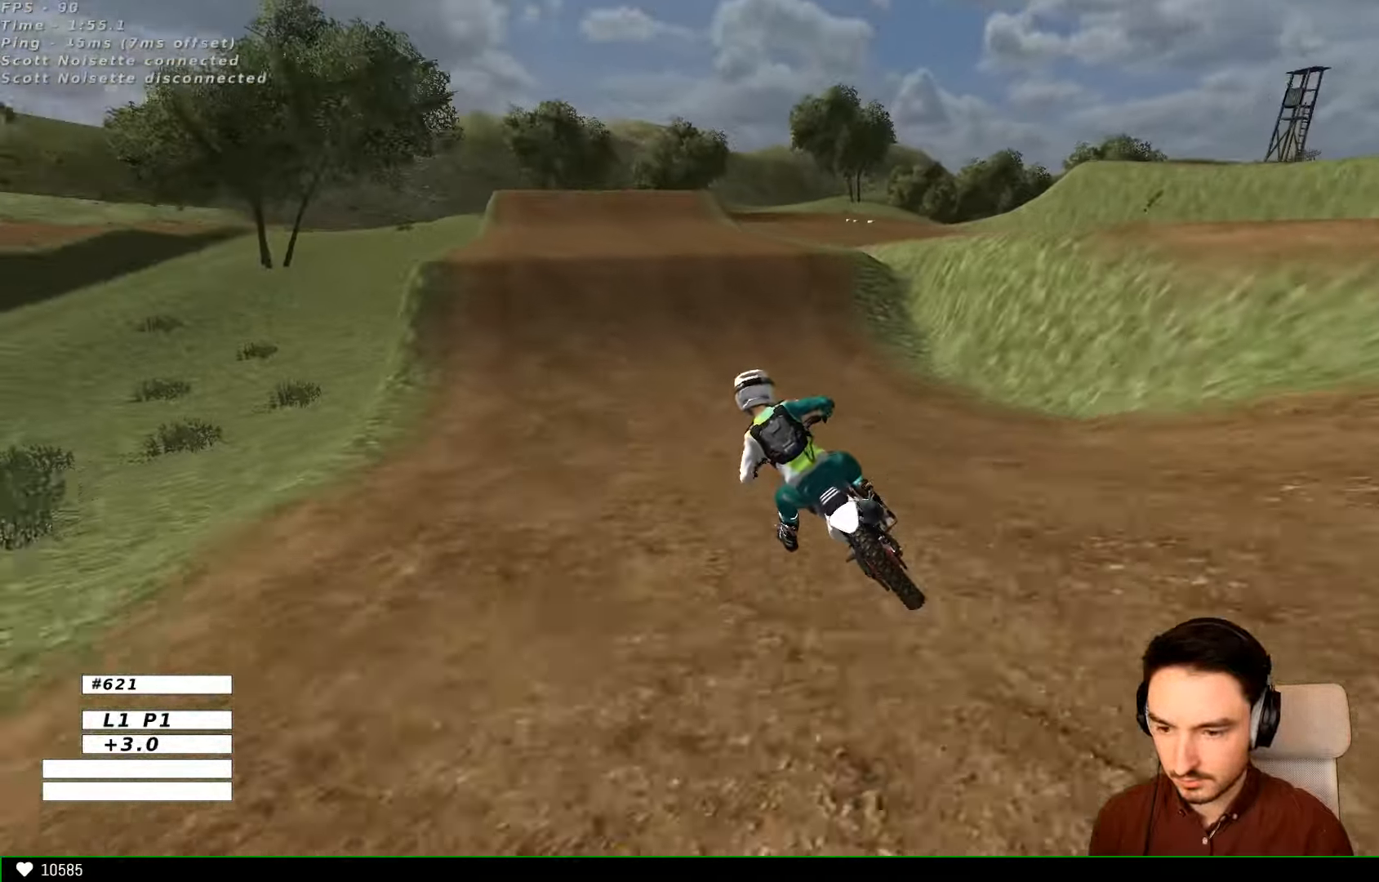
{"buttons": ["L1", "R2"], "left_stick": "right", "right_stick": "center", "events": [[67, "left_stick", "center"], [167, "left_stick", "right"], [367, "left_stick", "center"], [500, "left_stick", "right"]]}
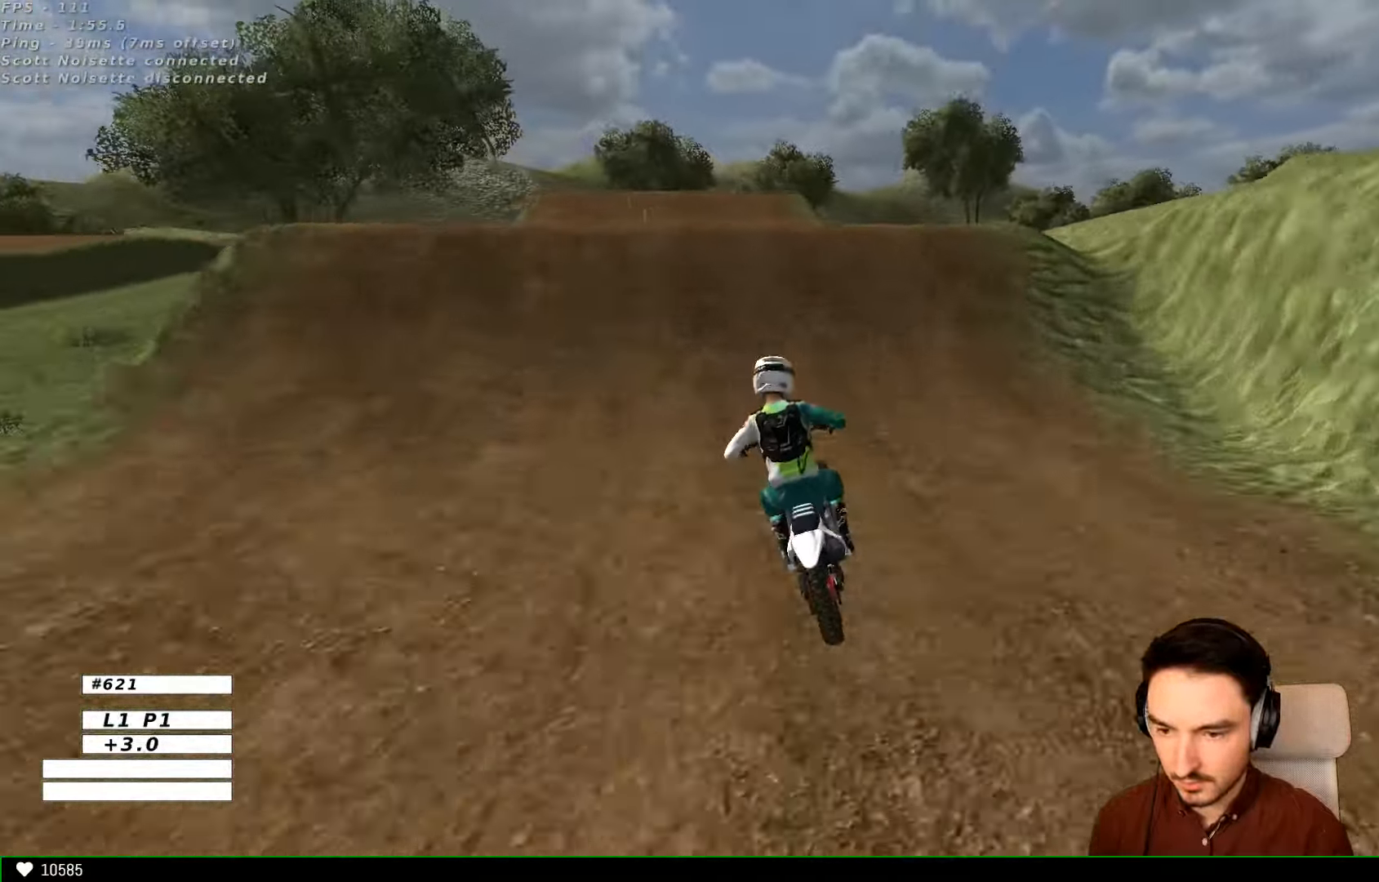
{"buttons": [], "left_stick": "down", "right_stick": "center", "events": [[200, "R2", "up"], [233, "L1", "up"], [267, "left_stick", "center"], [333, "left_stick", "down"]]}
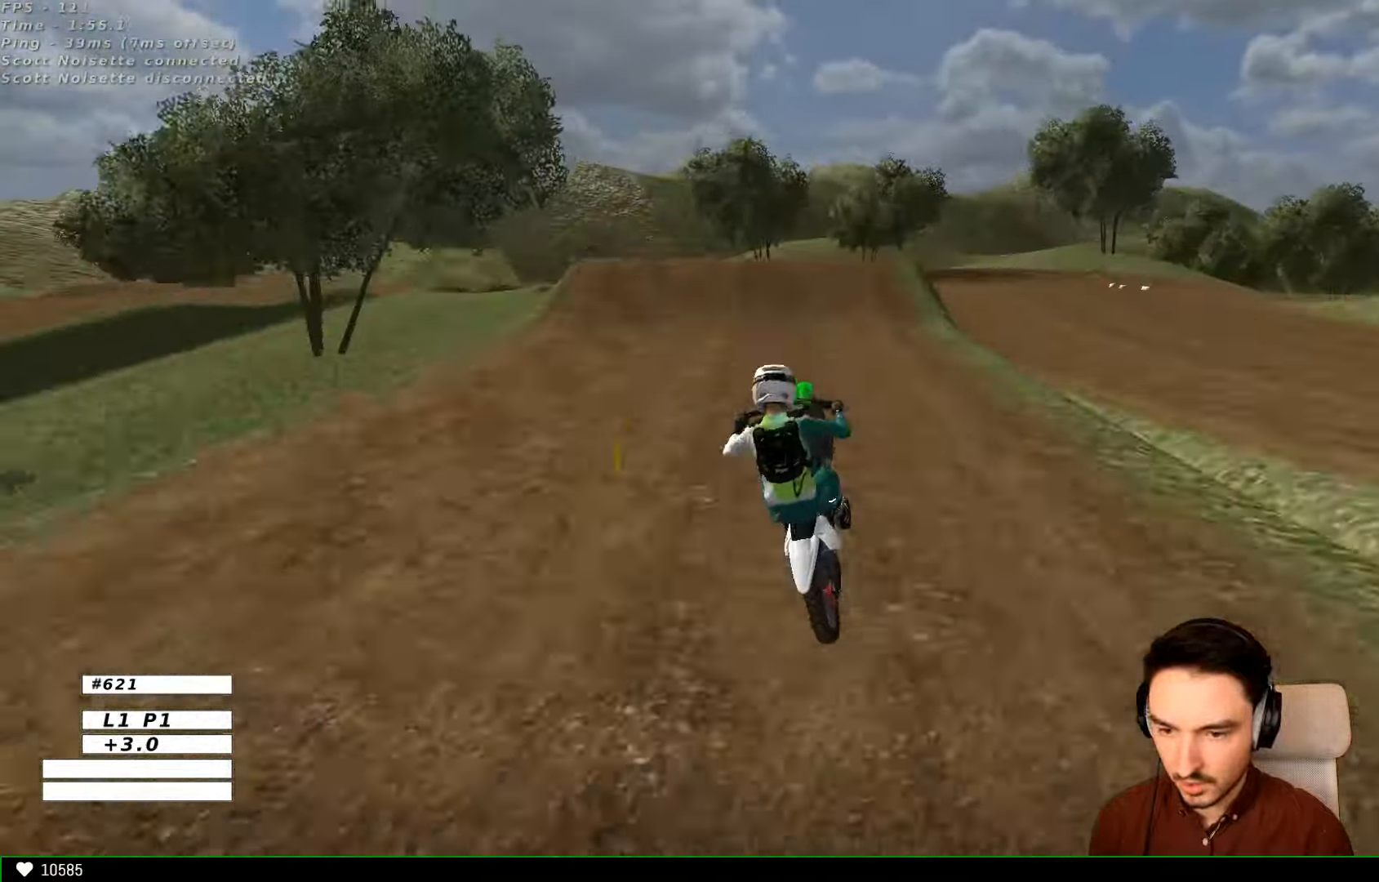
{"buttons": [], "left_stick": "down", "right_stick": "center", "events": []}
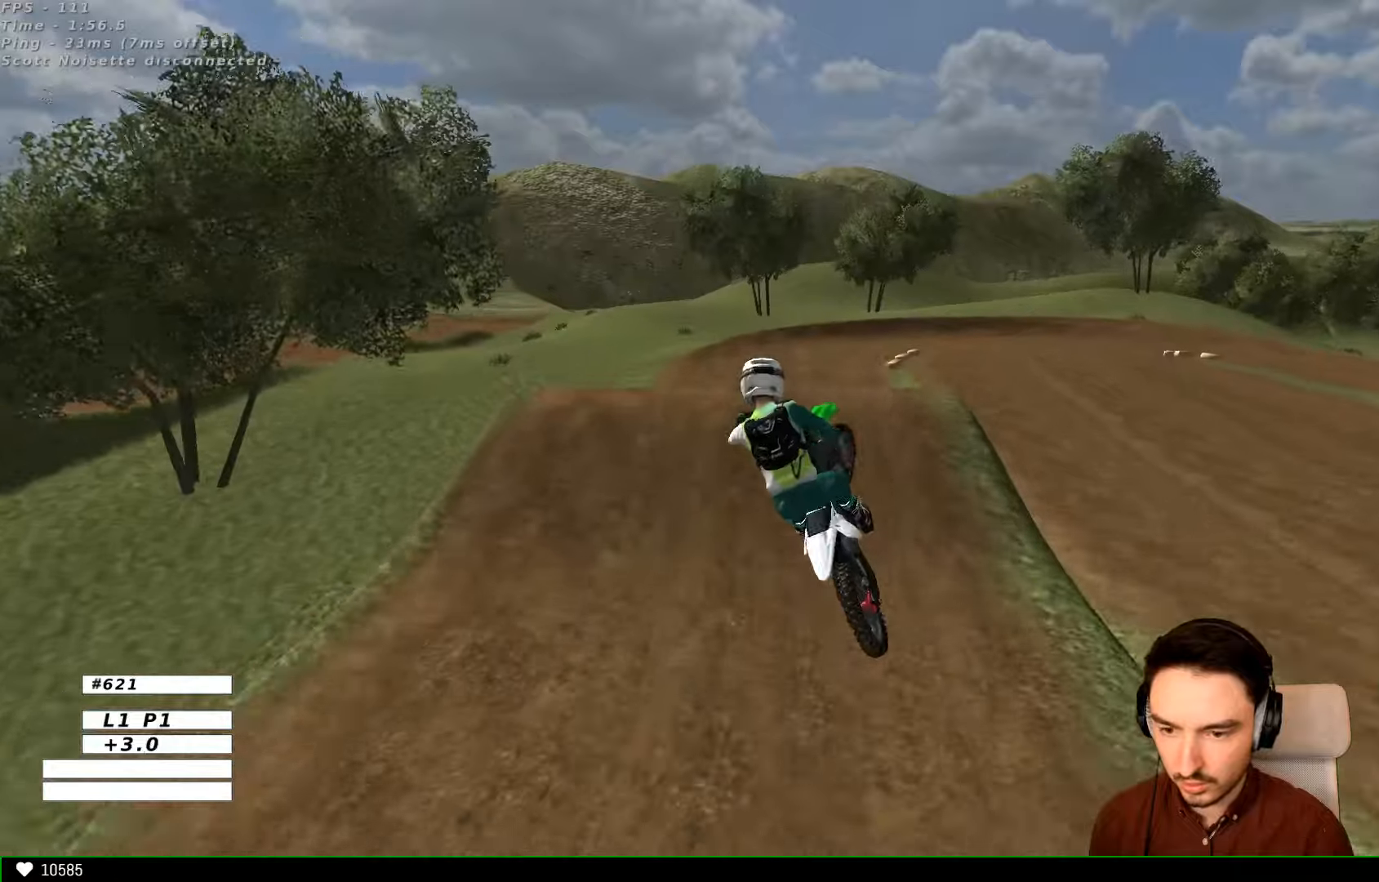
{"buttons": ["R2"], "left_stick": "down", "right_stick": "center", "events": [[466, "R2", "down"]]}
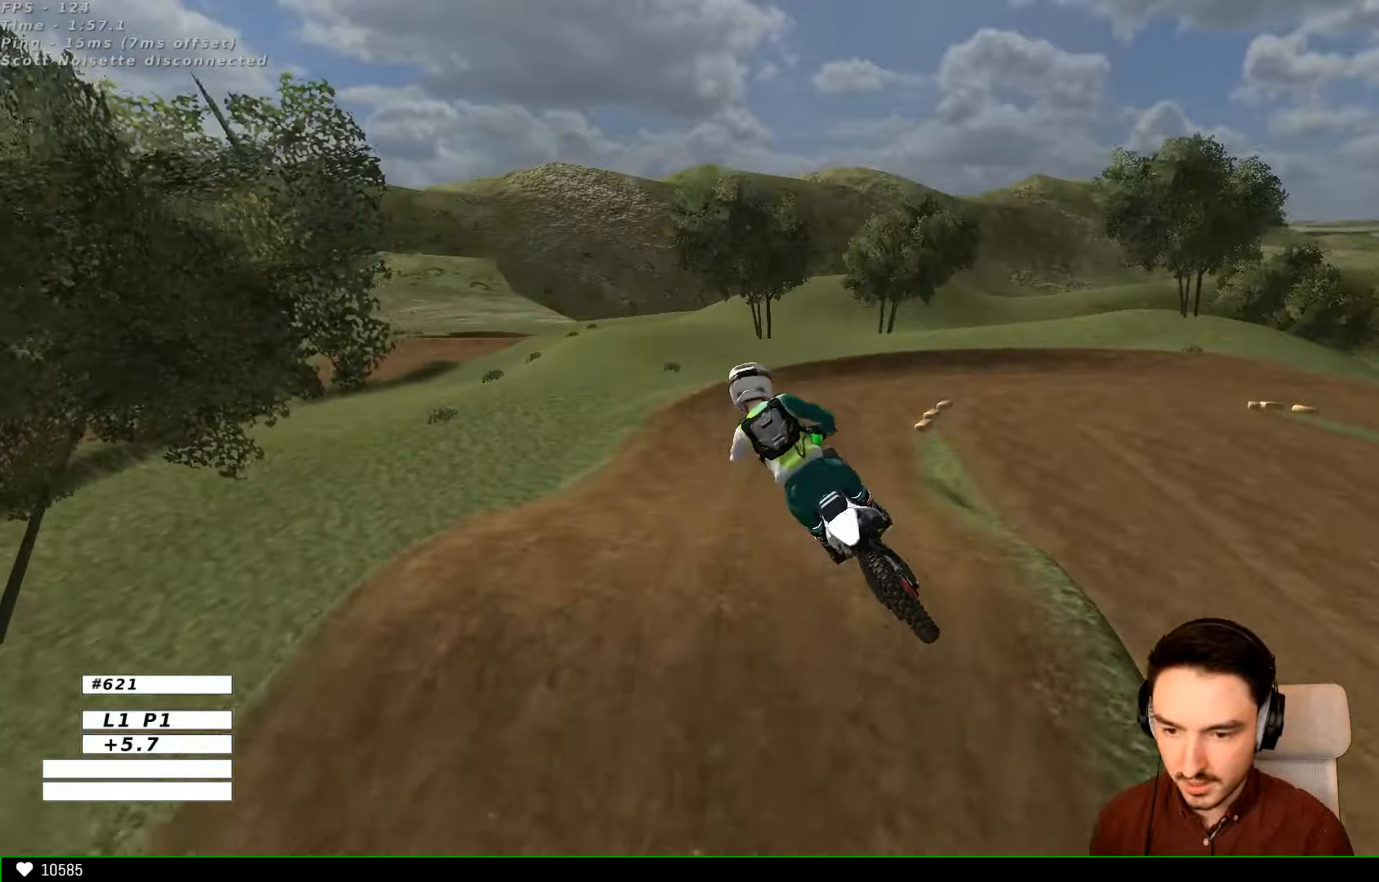
{"buttons": [], "left_stick": "down-right", "right_stick": "center", "events": [[33, "left_stick", "down-right"], [66, "R2", "up"], [233, "left_stick", "down"], [266, "R2", "down"], [333, "R2", "up"], [400, "left_stick", "down-right"]]}
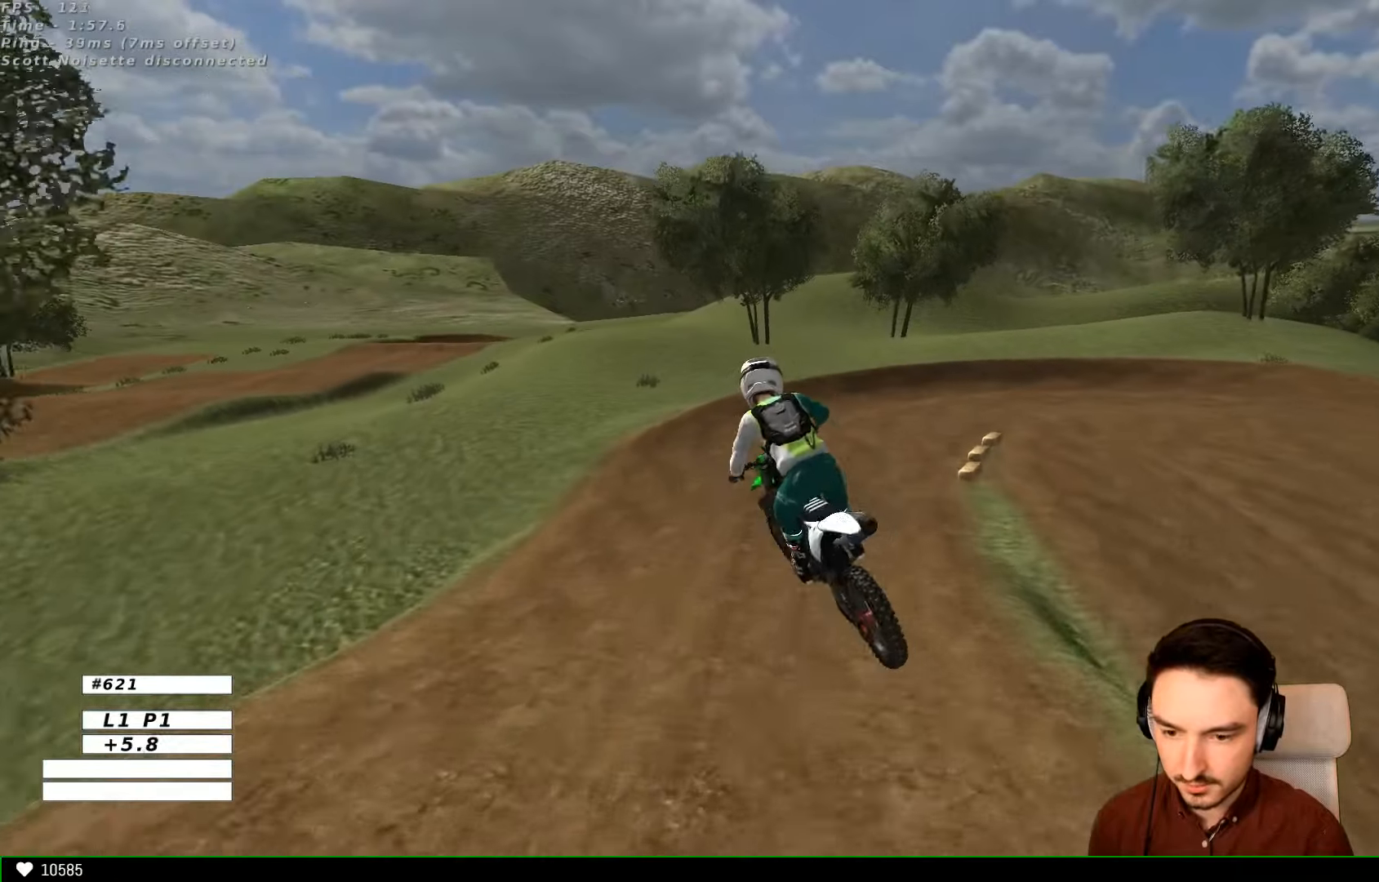
{"buttons": [], "left_stick": "center", "right_stick": "center", "events": [[133, "left_stick", "down-left"], [266, "left_stick", "center"]]}
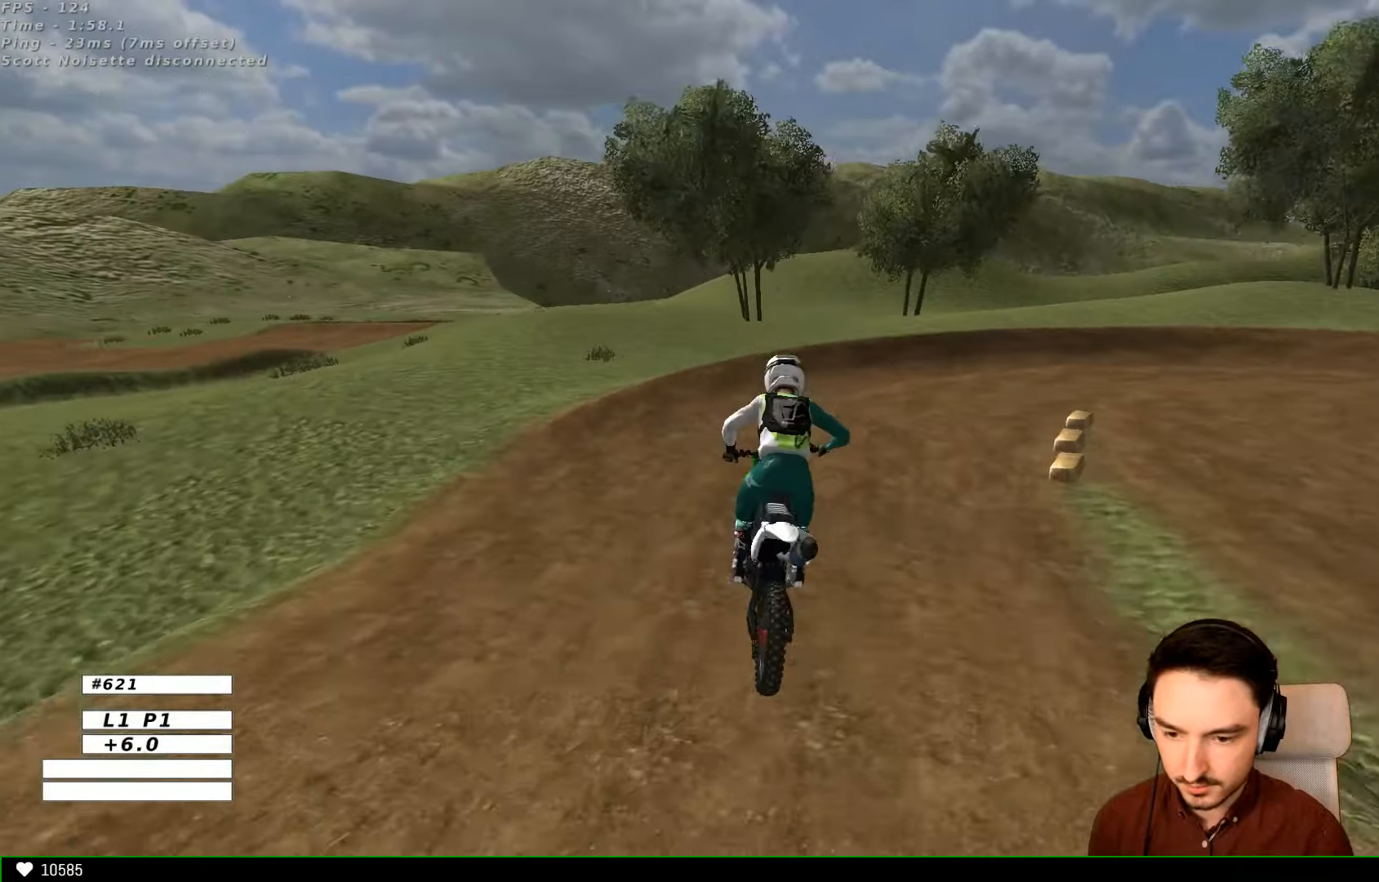
{"buttons": ["R2"], "left_stick": "center", "right_stick": "center", "events": [[433, "R2", "down"]]}
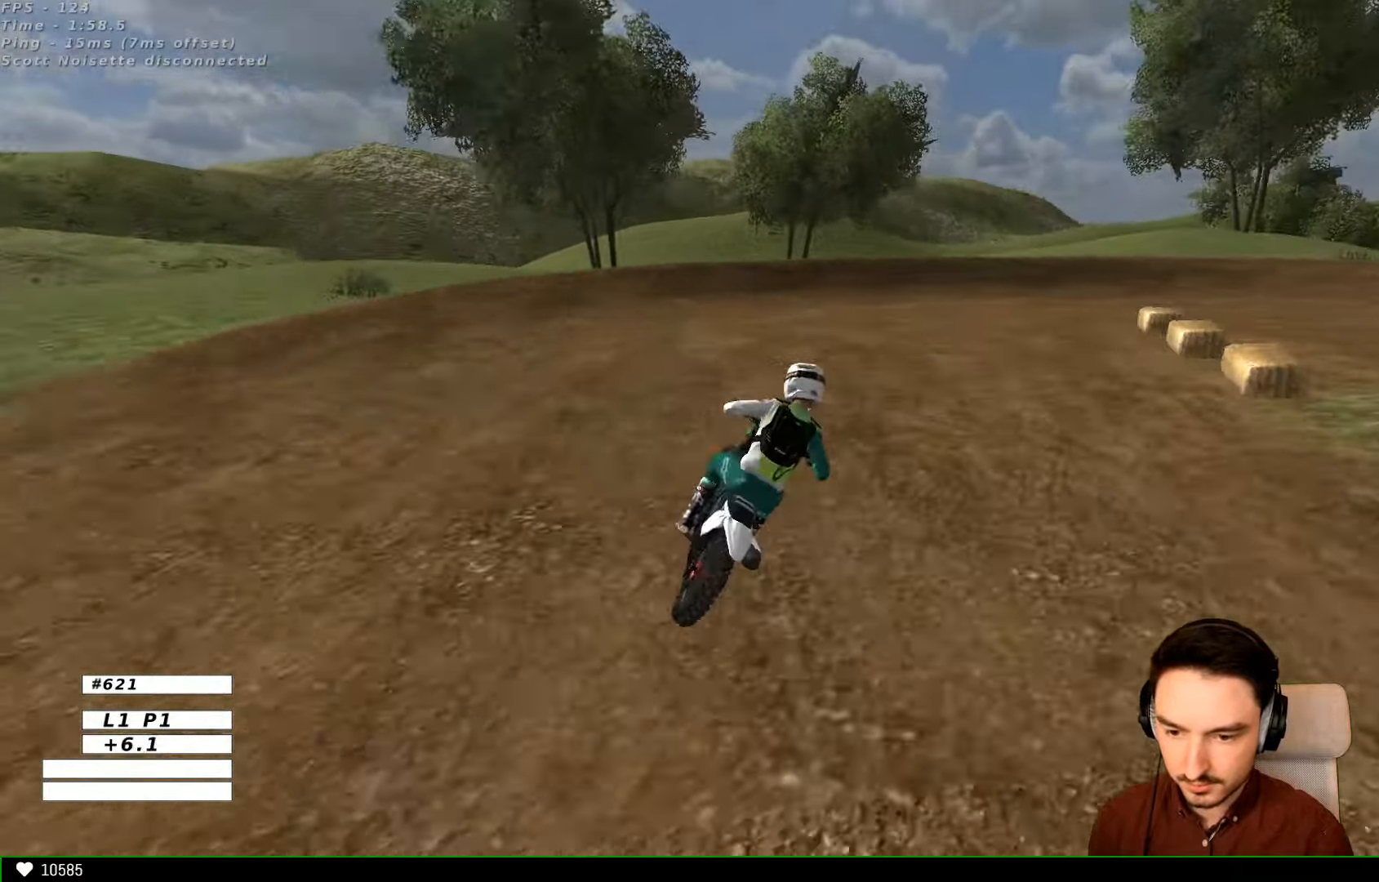
{"buttons": [], "left_stick": "center", "right_stick": "center", "events": [[33, "left_stick", "right"], [100, "R2", "up"], [233, "left_stick", "center"]]}
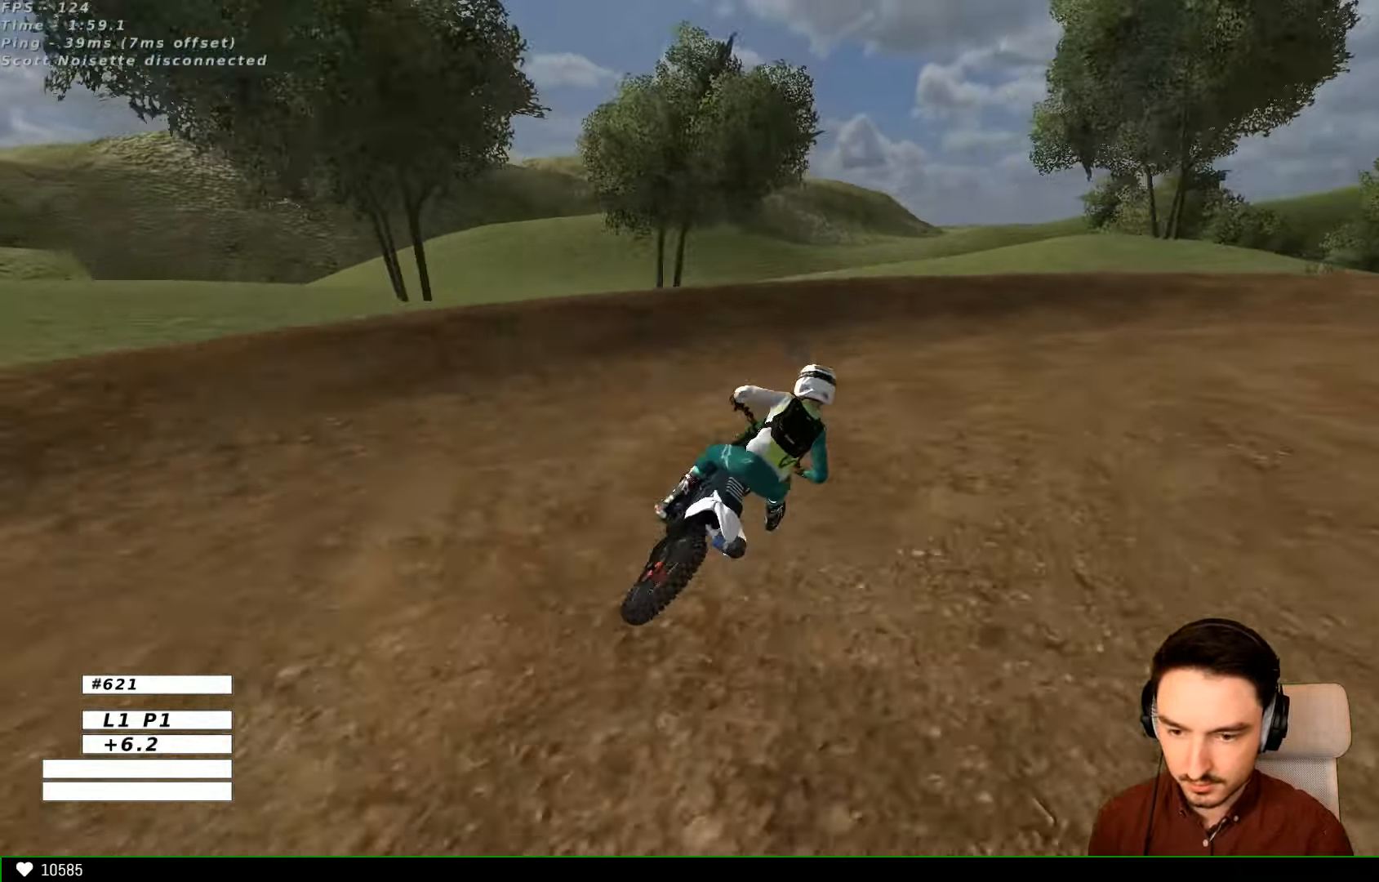
{"buttons": ["L1"], "left_stick": "right", "right_stick": "center", "events": [[300, "left_stick", "right"], [466, "L1", "down"]]}
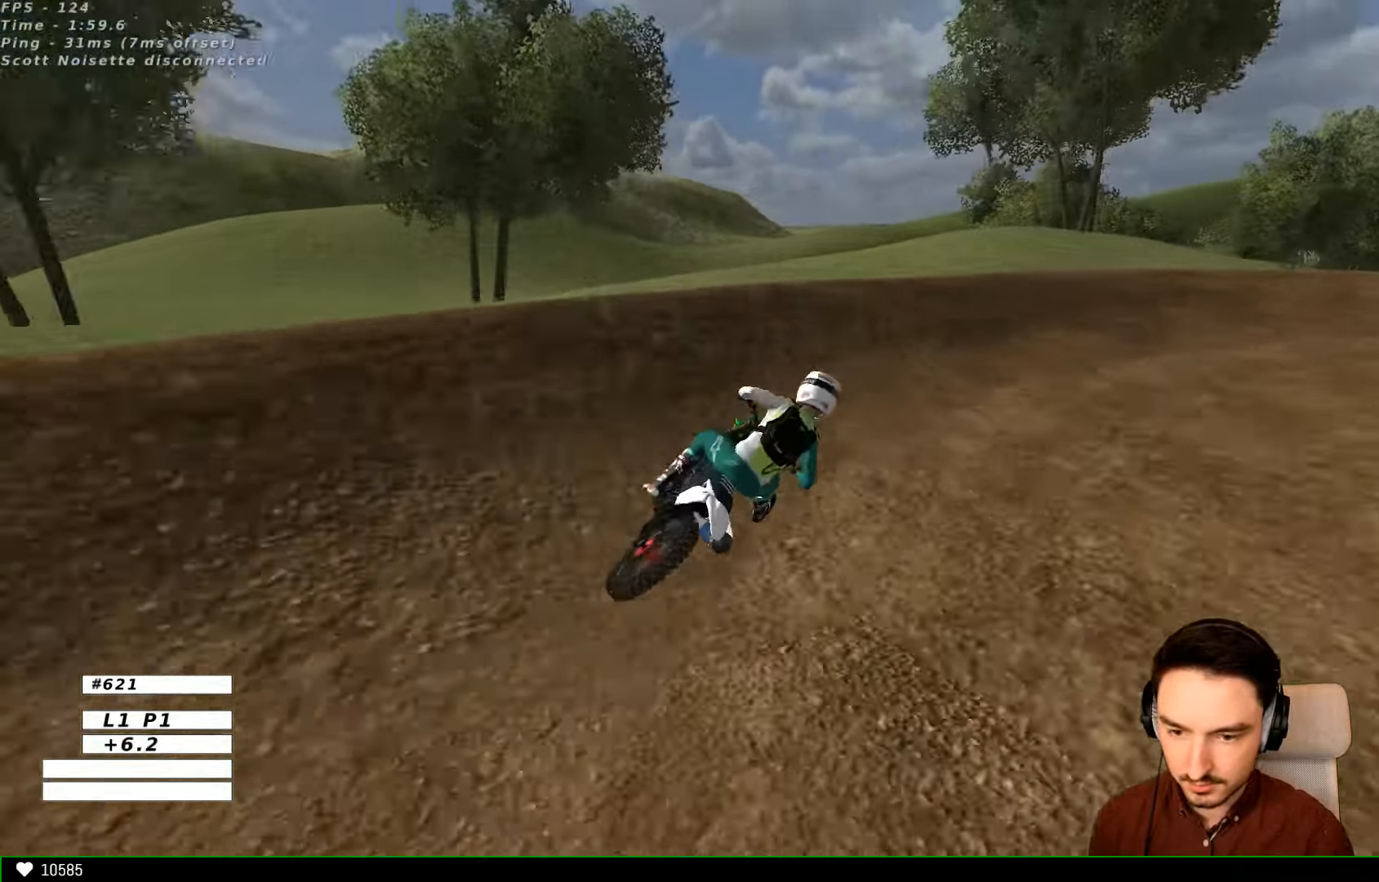
{"buttons": ["L1"], "left_stick": "center", "right_stick": "center", "events": [[300, "X", "down"], [333, "left_stick", "center"], [400, "X", "up"]]}
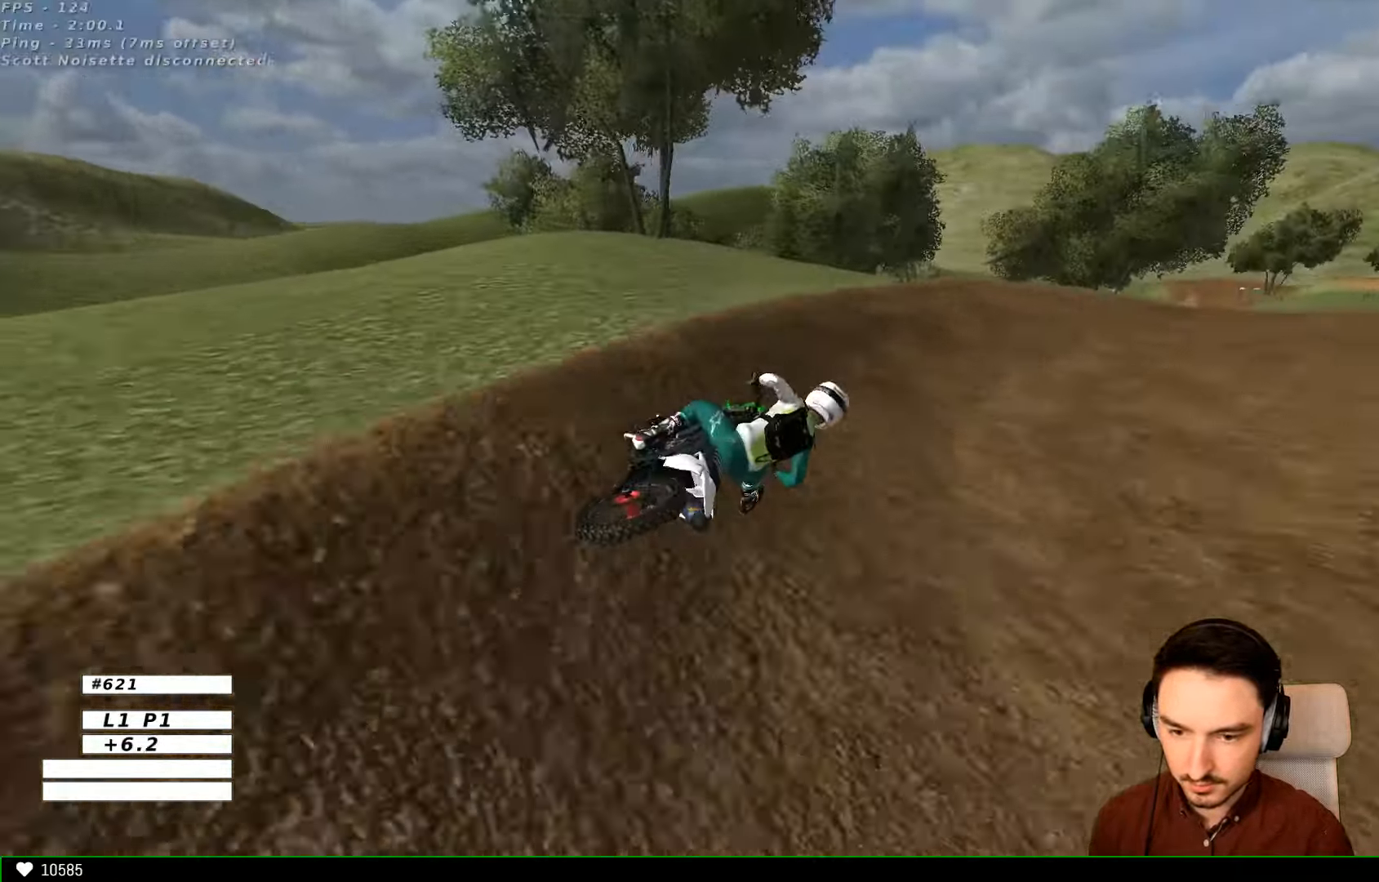
{"buttons": ["L1"], "left_stick": "center", "right_stick": "center", "events": []}
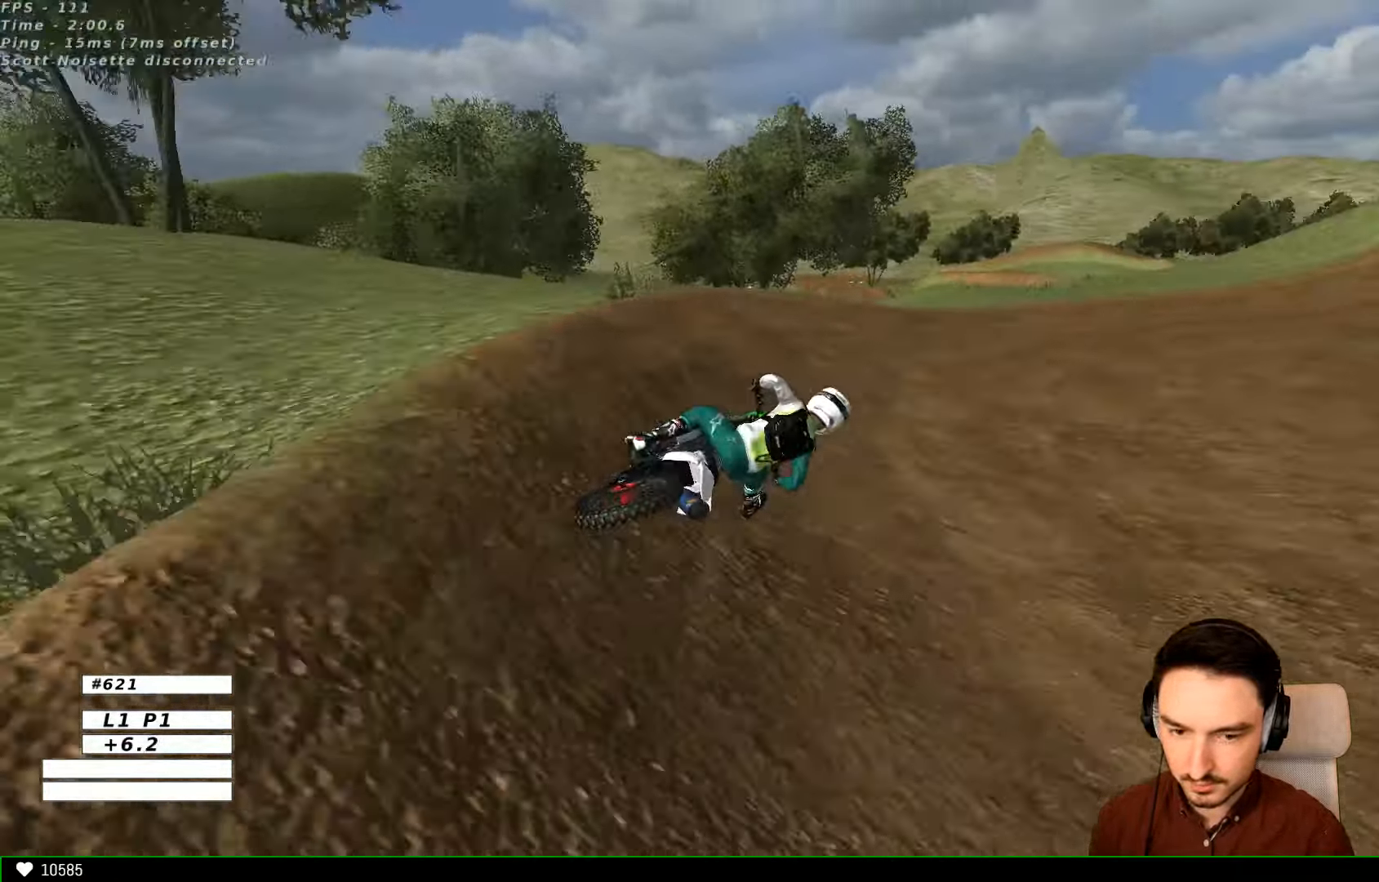
{"buttons": ["L1", "R2"], "left_stick": "left", "right_stick": "center", "events": [[233, "left_stick", "left"], [333, "R2", "down"]]}
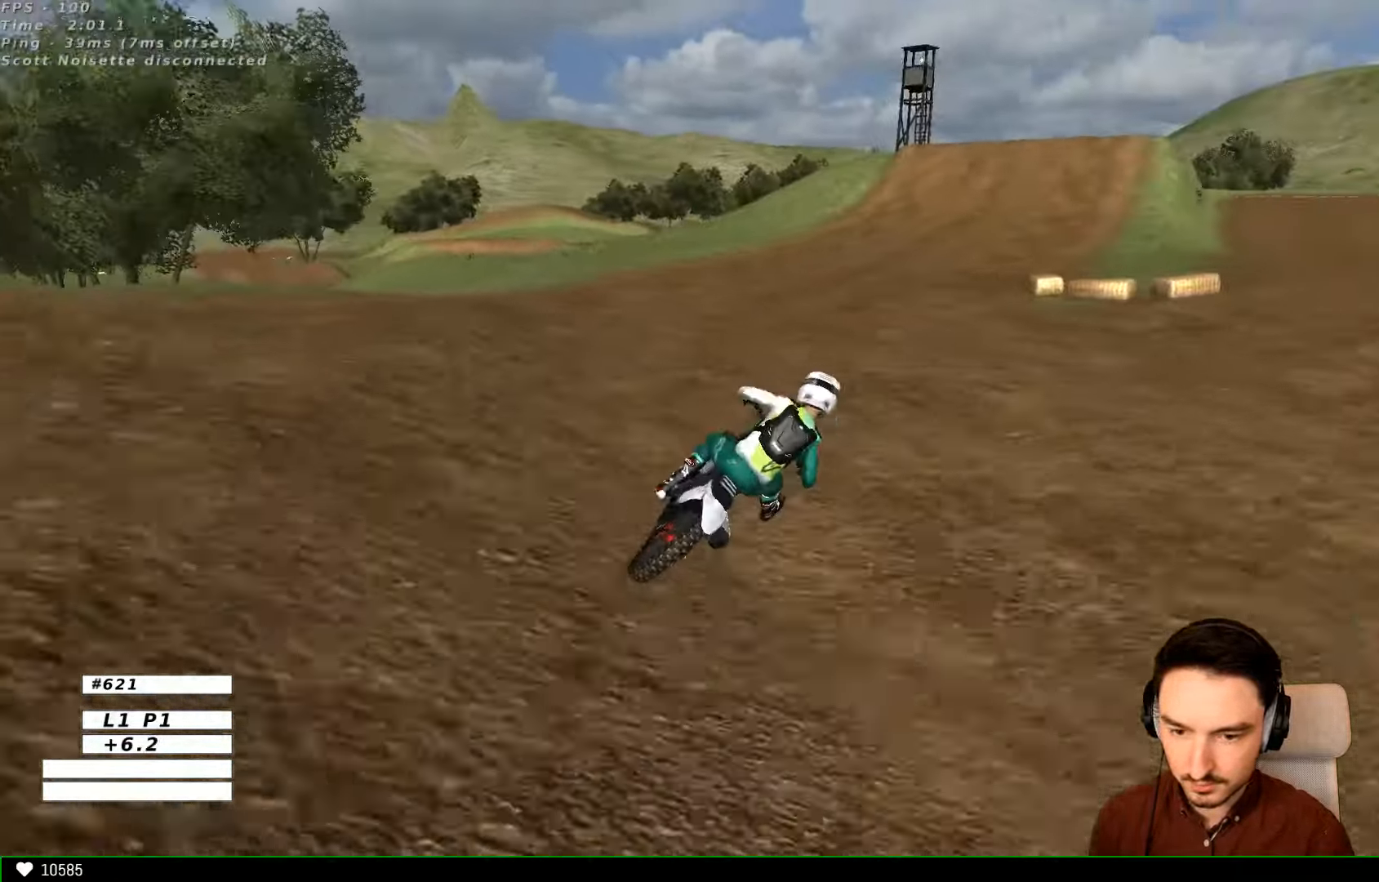
{"buttons": ["L1", "R2"], "left_stick": "left", "right_stick": "center", "events": [[100, "left_stick", "center"], [300, "B", "down"], [400, "B", "up"], [500, "left_stick", "left"]]}
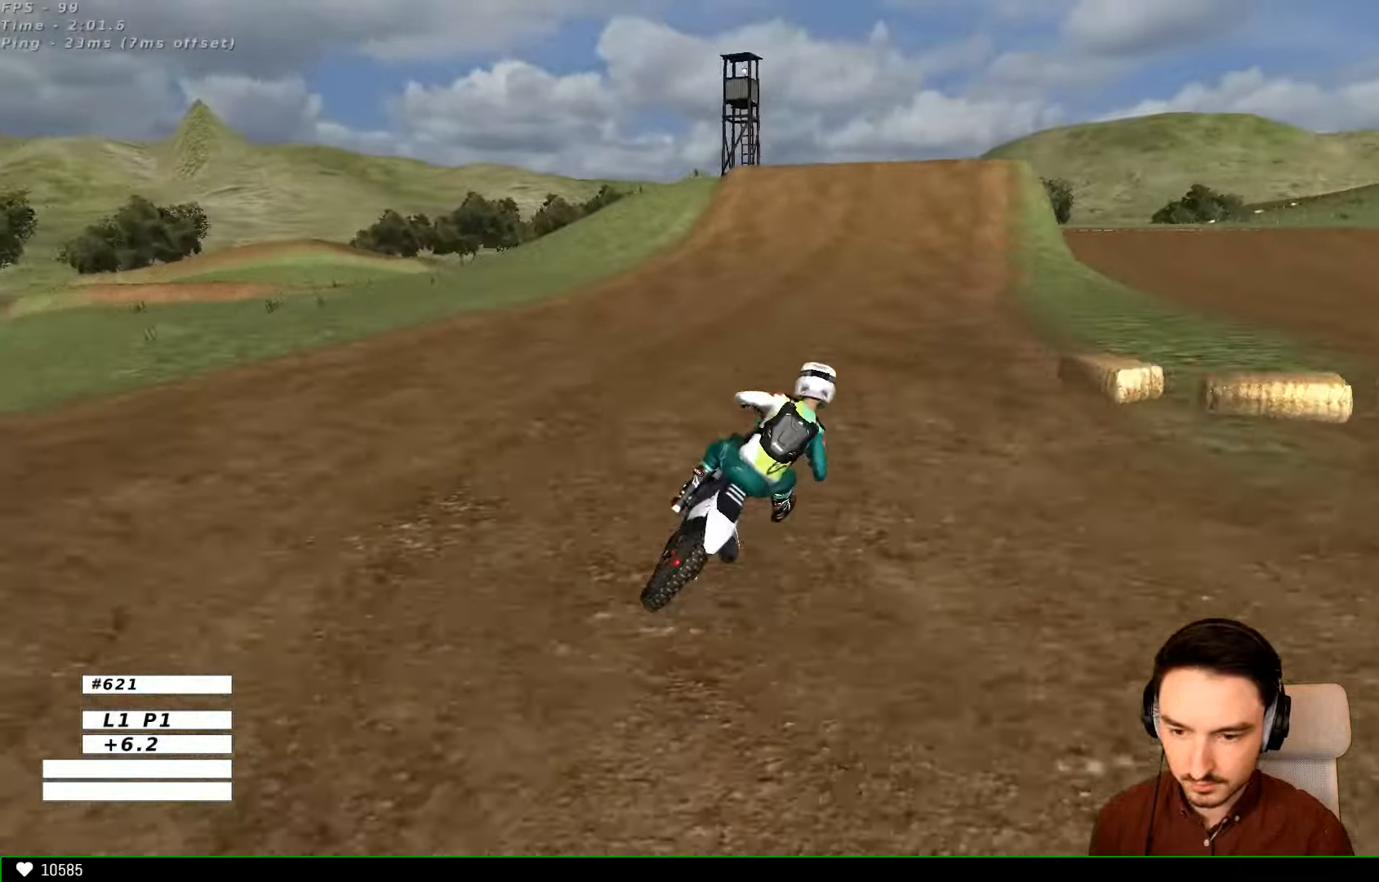
{"buttons": ["L1", "R2"], "left_stick": "center", "right_stick": "center", "events": [[300, "B", "down"], [434, "B", "up"], [434, "left_stick", "center"]]}
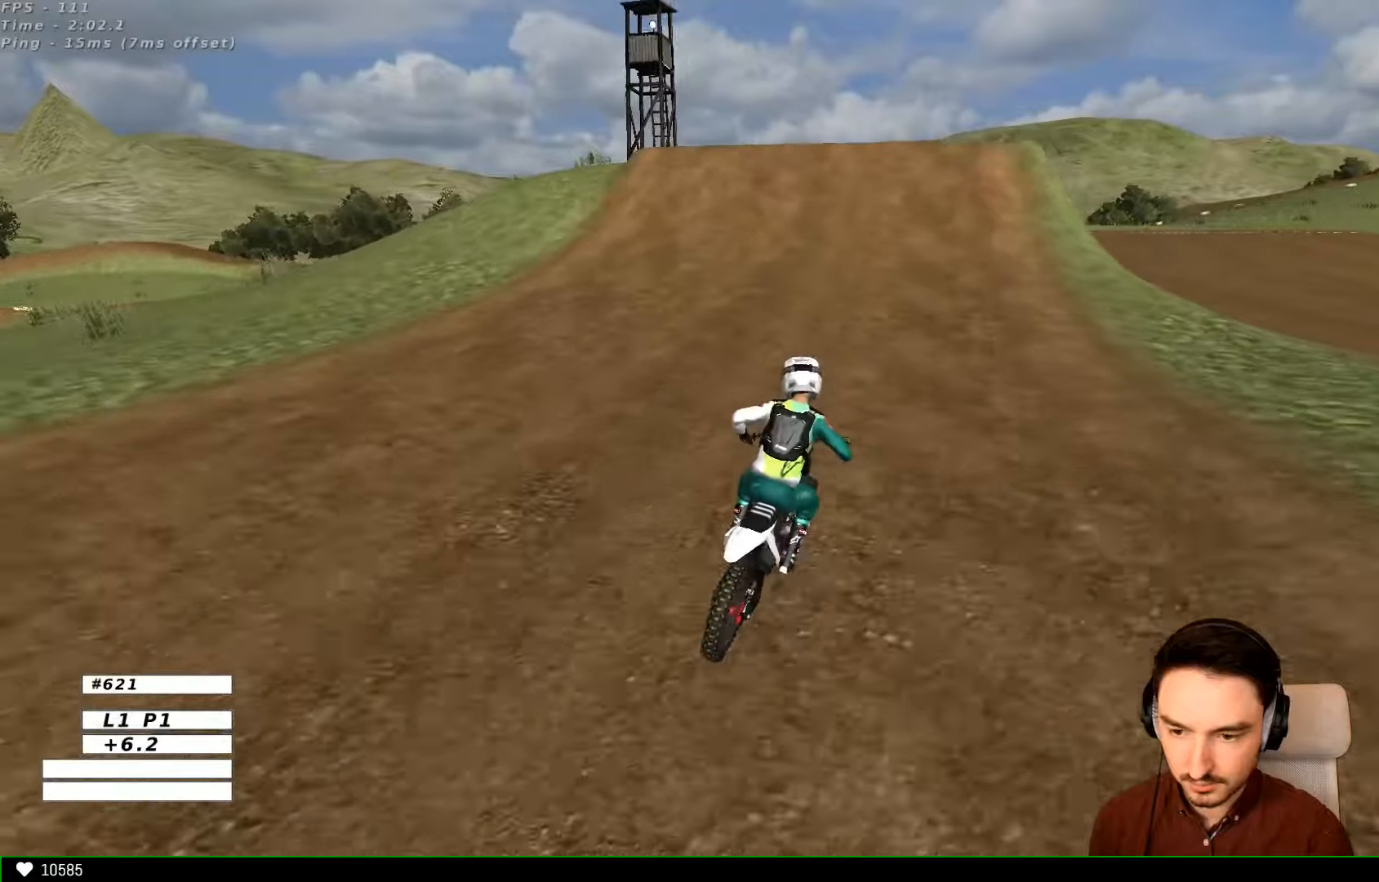
{"buttons": ["L1", "R2"], "left_stick": "center", "right_stick": "center", "events": []}
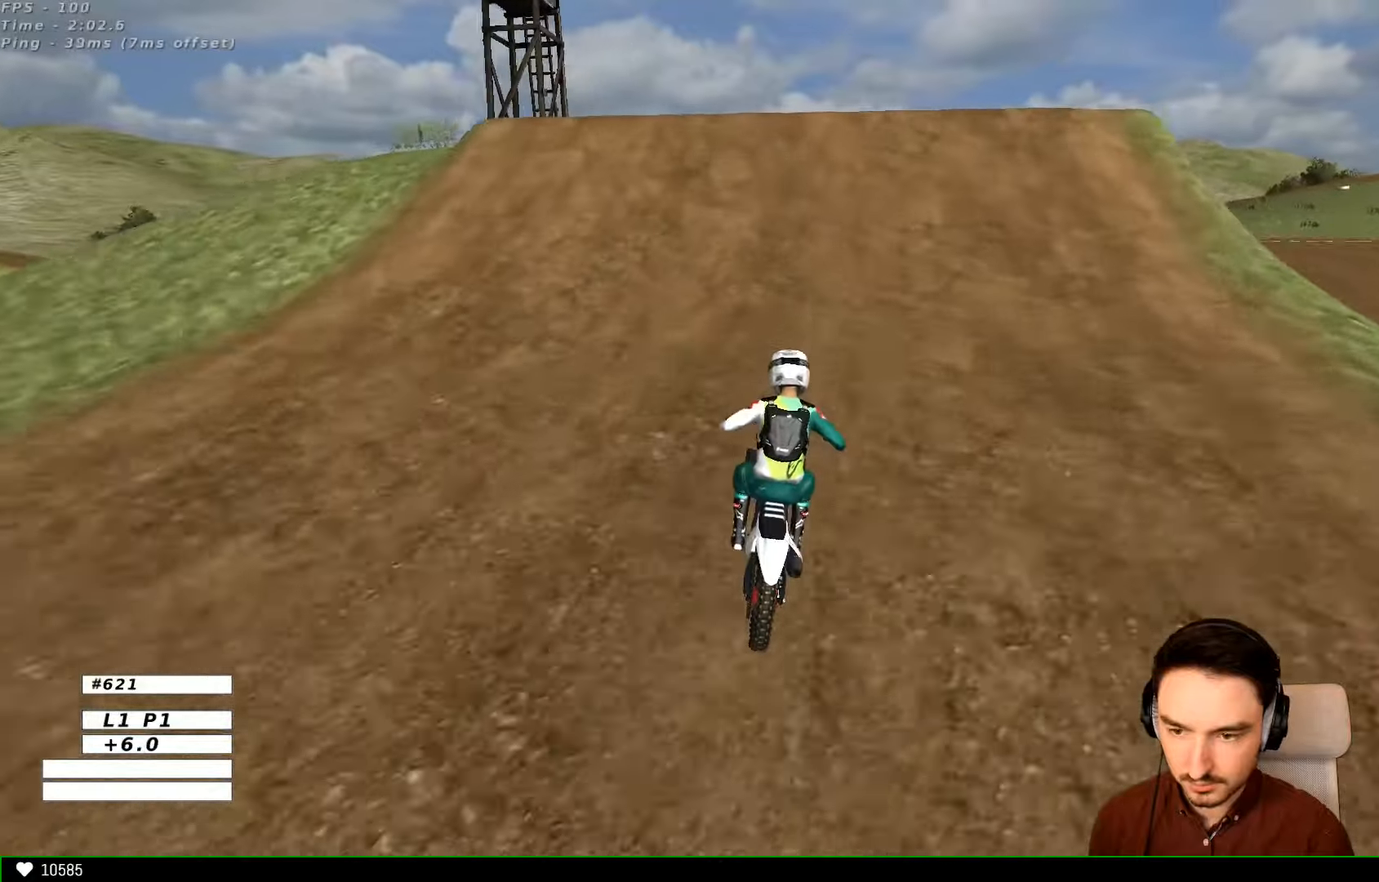
{"buttons": ["R2"], "left_stick": "right", "right_stick": "center", "events": [[200, "R2", "up"], [234, "left_stick", "right"], [434, "R2", "down"], [500, "L1", "up"]]}
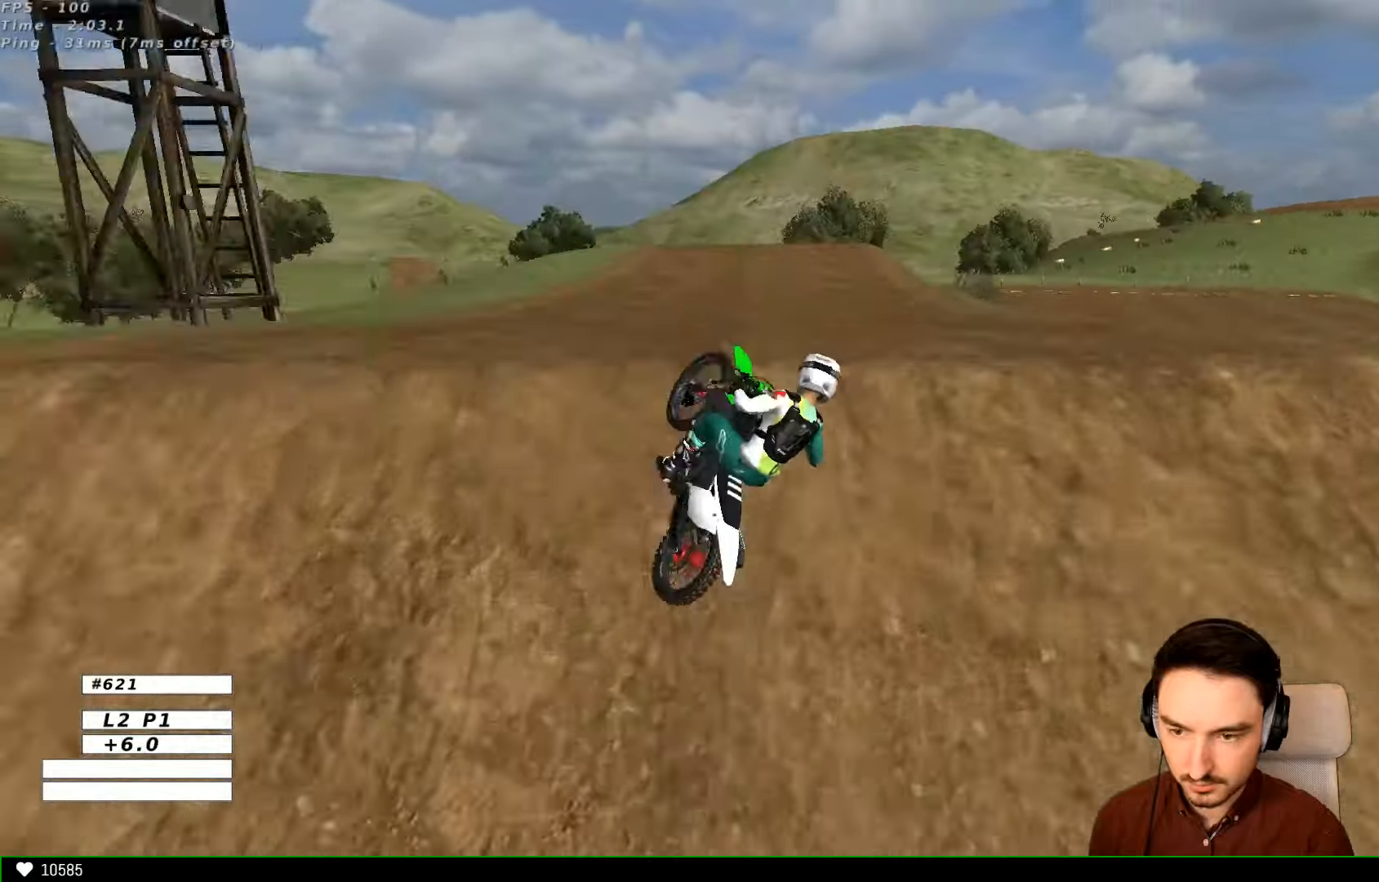
{"buttons": ["L1"], "left_stick": "left", "right_stick": "center", "events": [[100, "left_stick", "down-right"], [200, "R2", "up"], [334, "R2", "down"], [467, "left_stick", "left"], [500, "L1", "down"], [500, "R2", "up"]]}
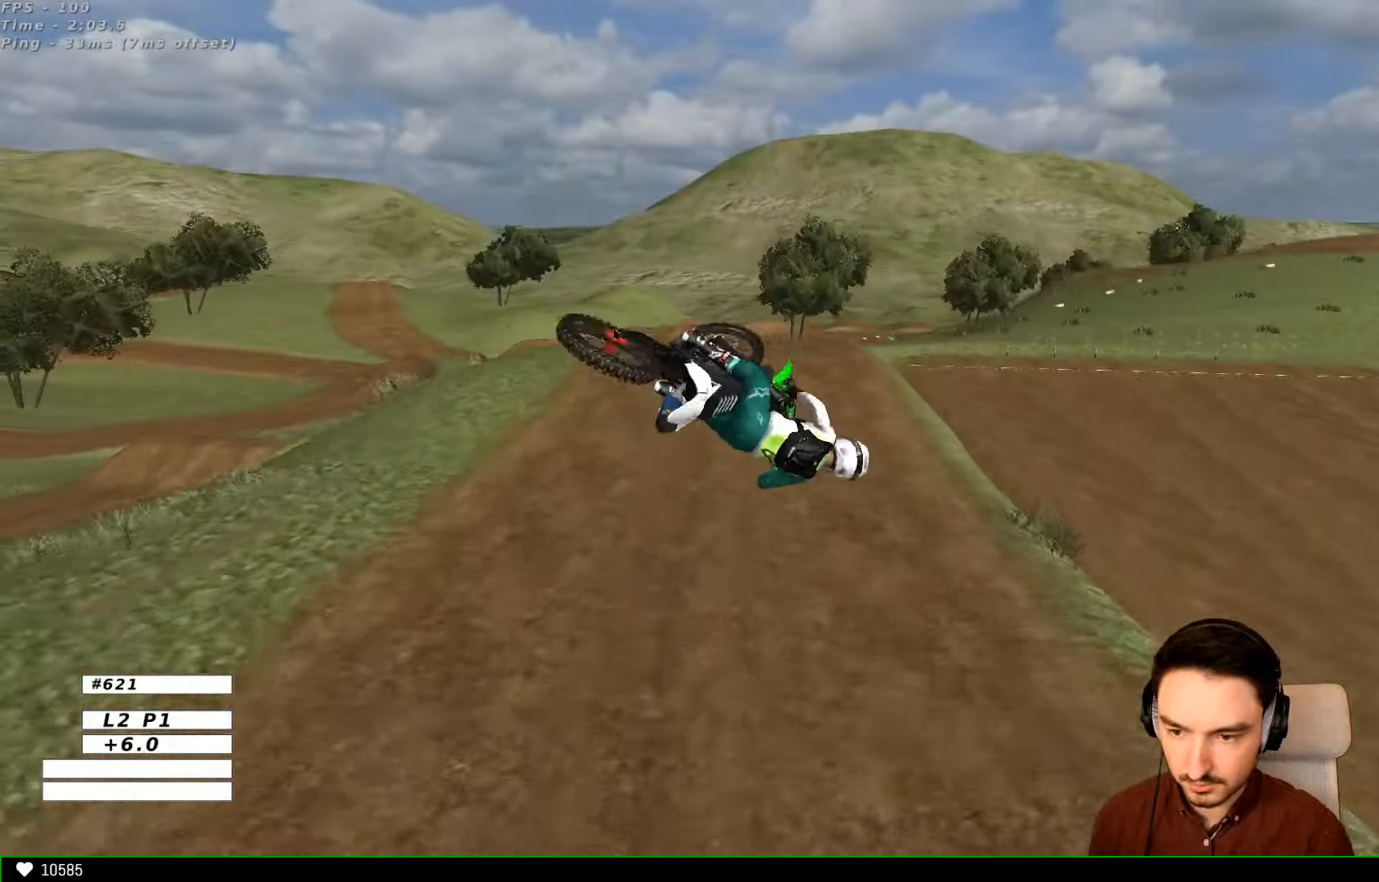
{"buttons": ["A", "L1", "R2"], "left_stick": "up-left", "right_stick": "center", "events": [[100, "A", "down"], [100, "left_stick", "up-left"], [134, "R2", "down"]]}
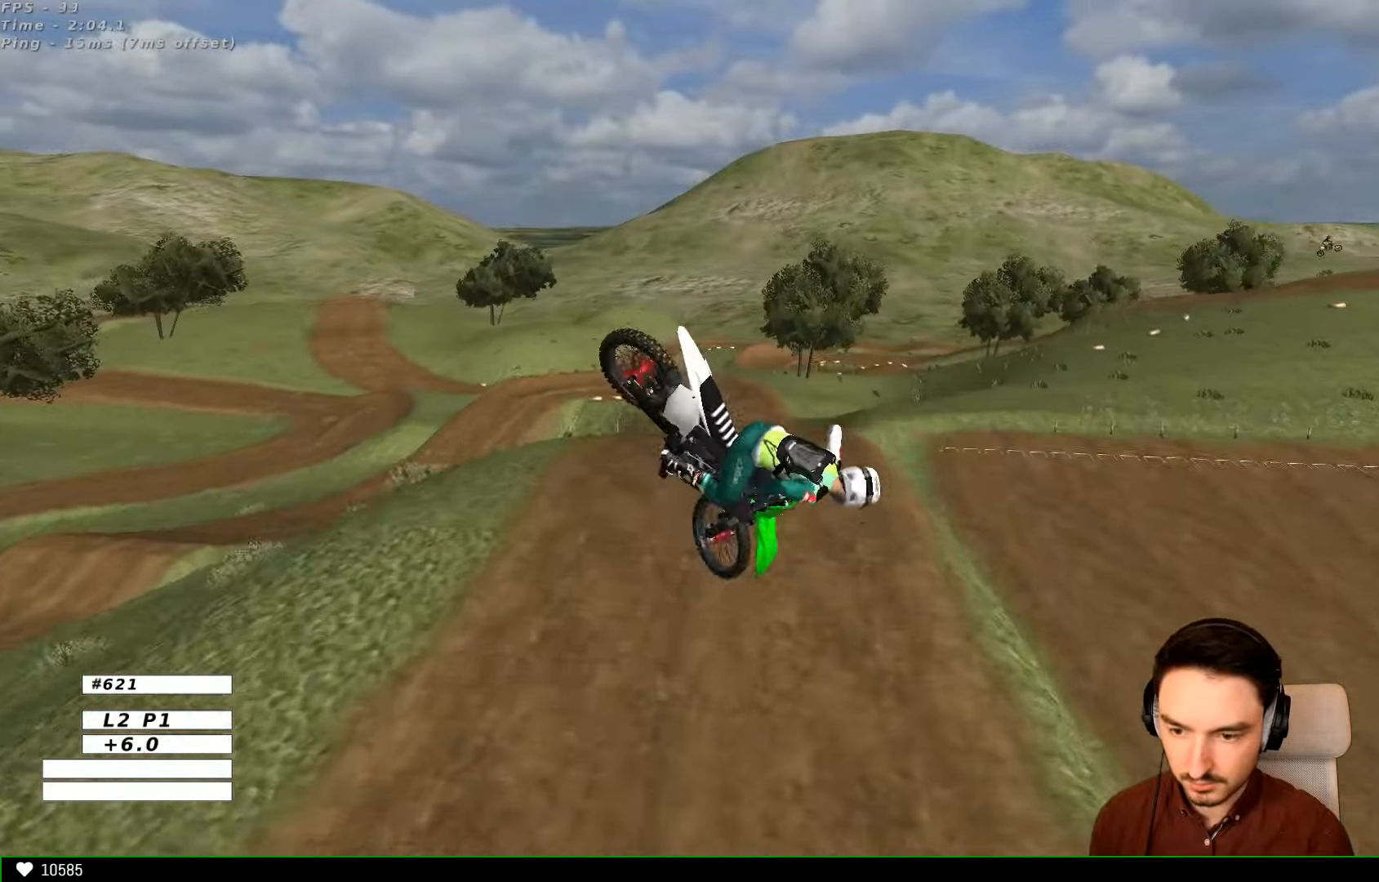
{"buttons": ["A", "L1", "R2"], "left_stick": "left", "right_stick": "center", "events": [[334, "left_stick", "left"]]}
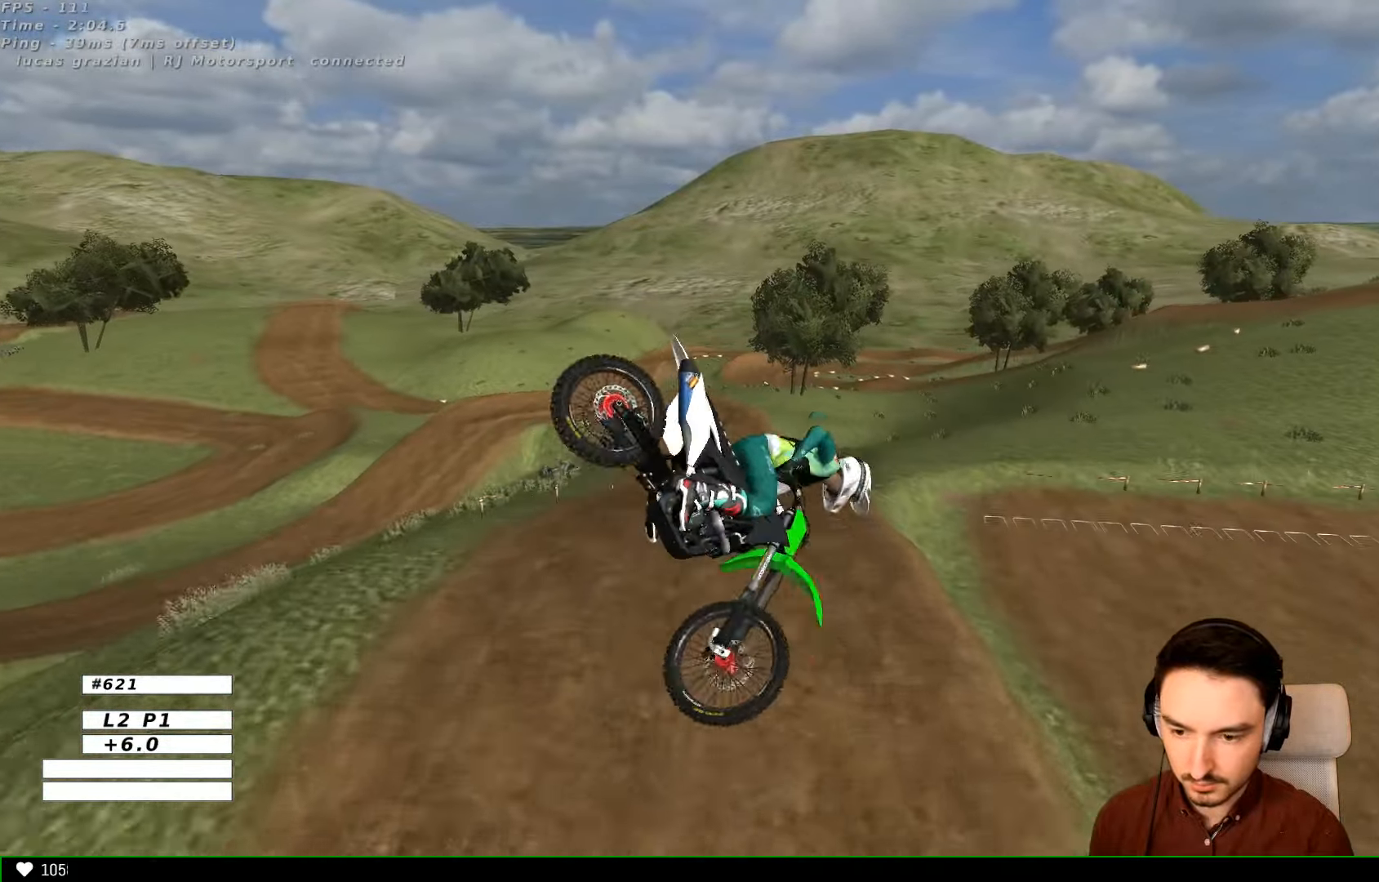
{"buttons": ["L1", "R2"], "left_stick": "down-right", "right_stick": "center", "events": [[100, "A", "up"], [134, "left_stick", "down-right"], [200, "left_stick", "right"], [434, "left_stick", "down-right"]]}